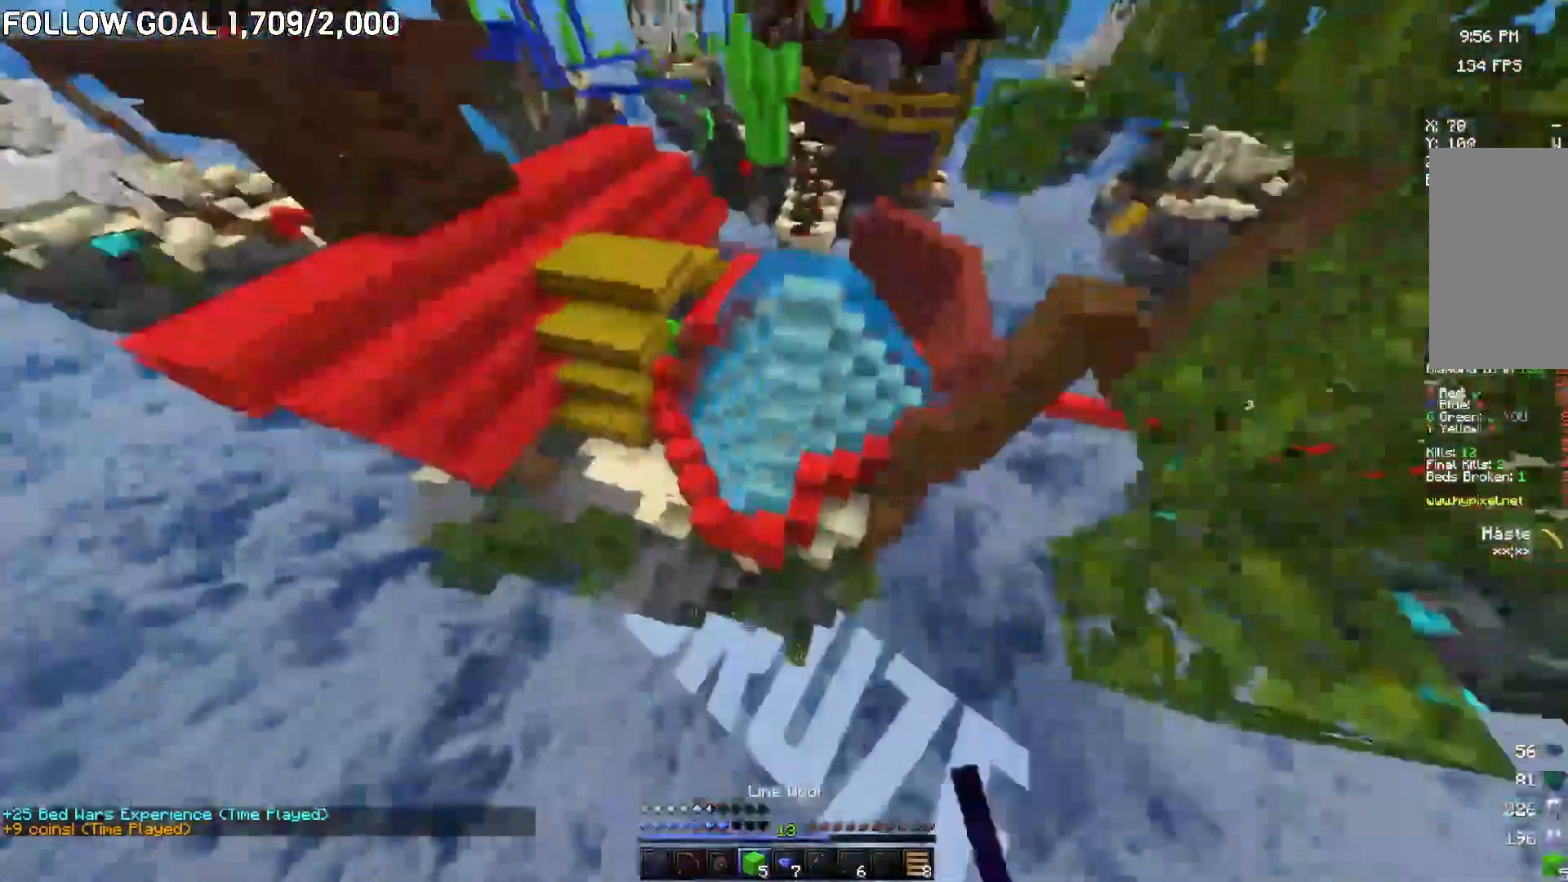
Gameplay with keyboard and mouse; each line is a JSON object with the keys and mouse buttons held at the frame after it. "events" lists presses ("down") and releases ("up") of "a", "d", "s", "w", "mouse_left" and "mouse_right" between this image and that frame as [ms after this image, input, new state], when the widget could be followed in between. "mouse_left", "mouse_right" = the "left", "right" buttons of the "mouse" list. No other keys are recorded. Fast repeated clicks can show as one long hold. Mouse movement is not recorded.
{"keys": ["w"], "mouse": []}
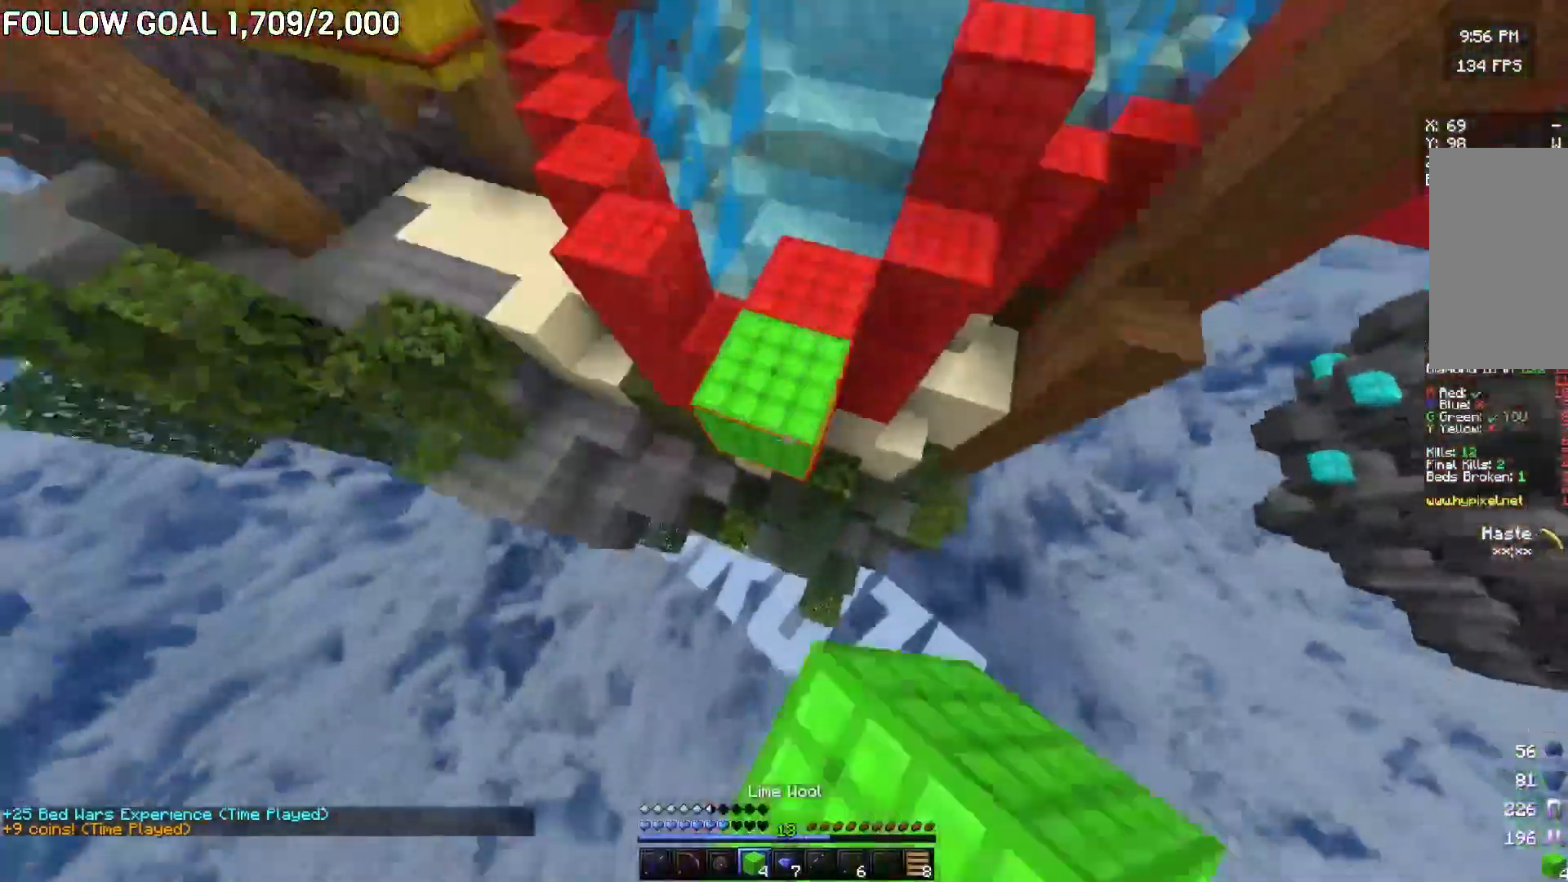
{"keys": ["a", "w"], "mouse": [], "events": [[117, "mouse_right", "down"], [217, "mouse_right", "up"], [434, "a", "down"]]}
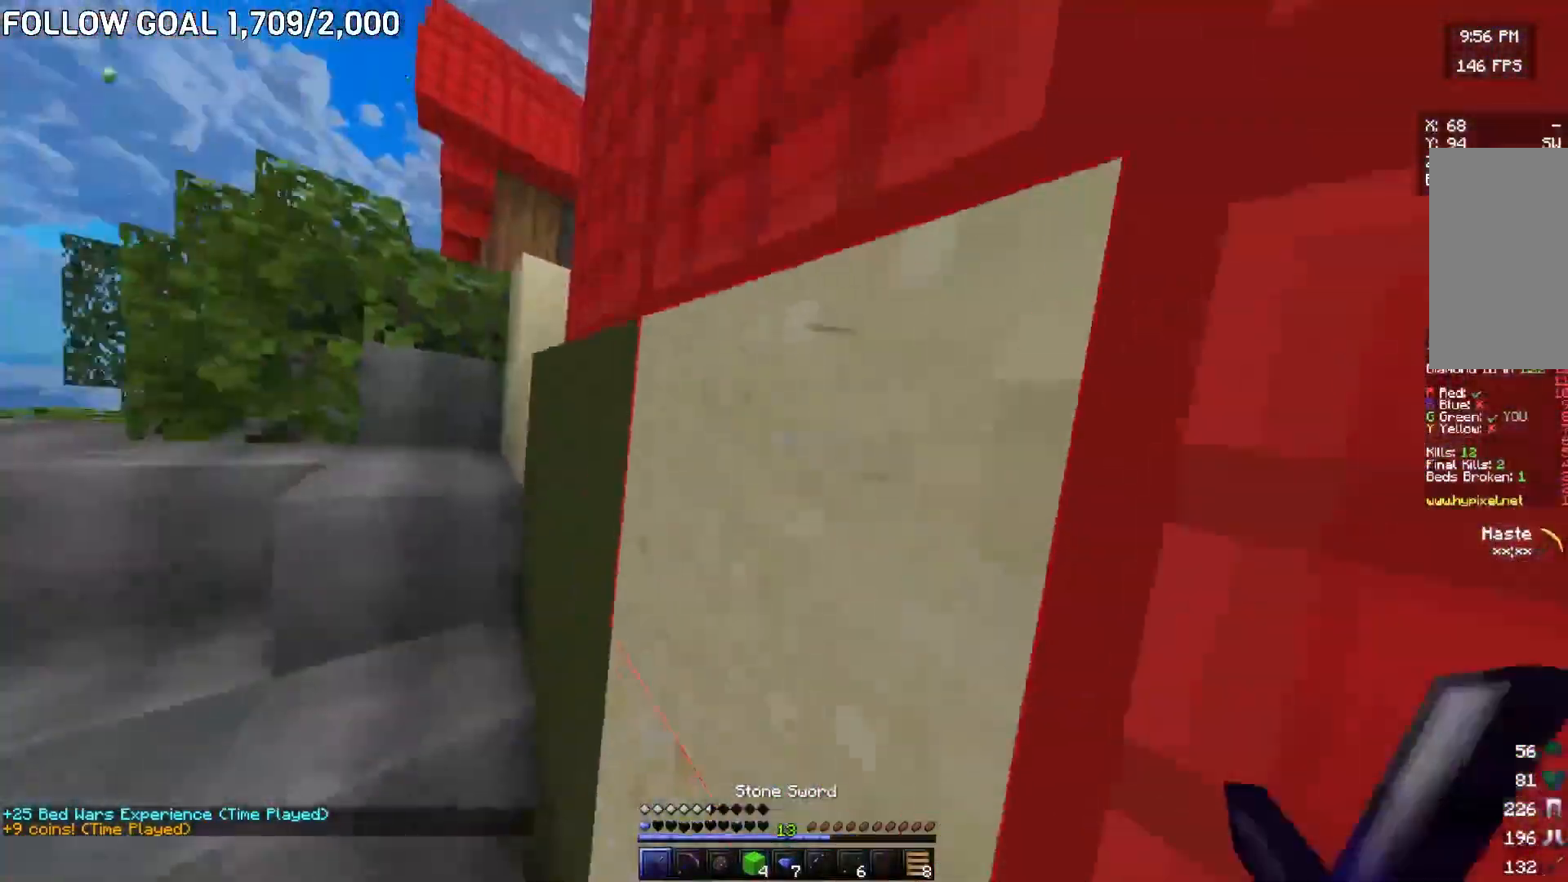
{"keys": ["w"], "mouse": [], "events": [[83, "a", "up"], [317, "a", "down"], [434, "a", "up"]]}
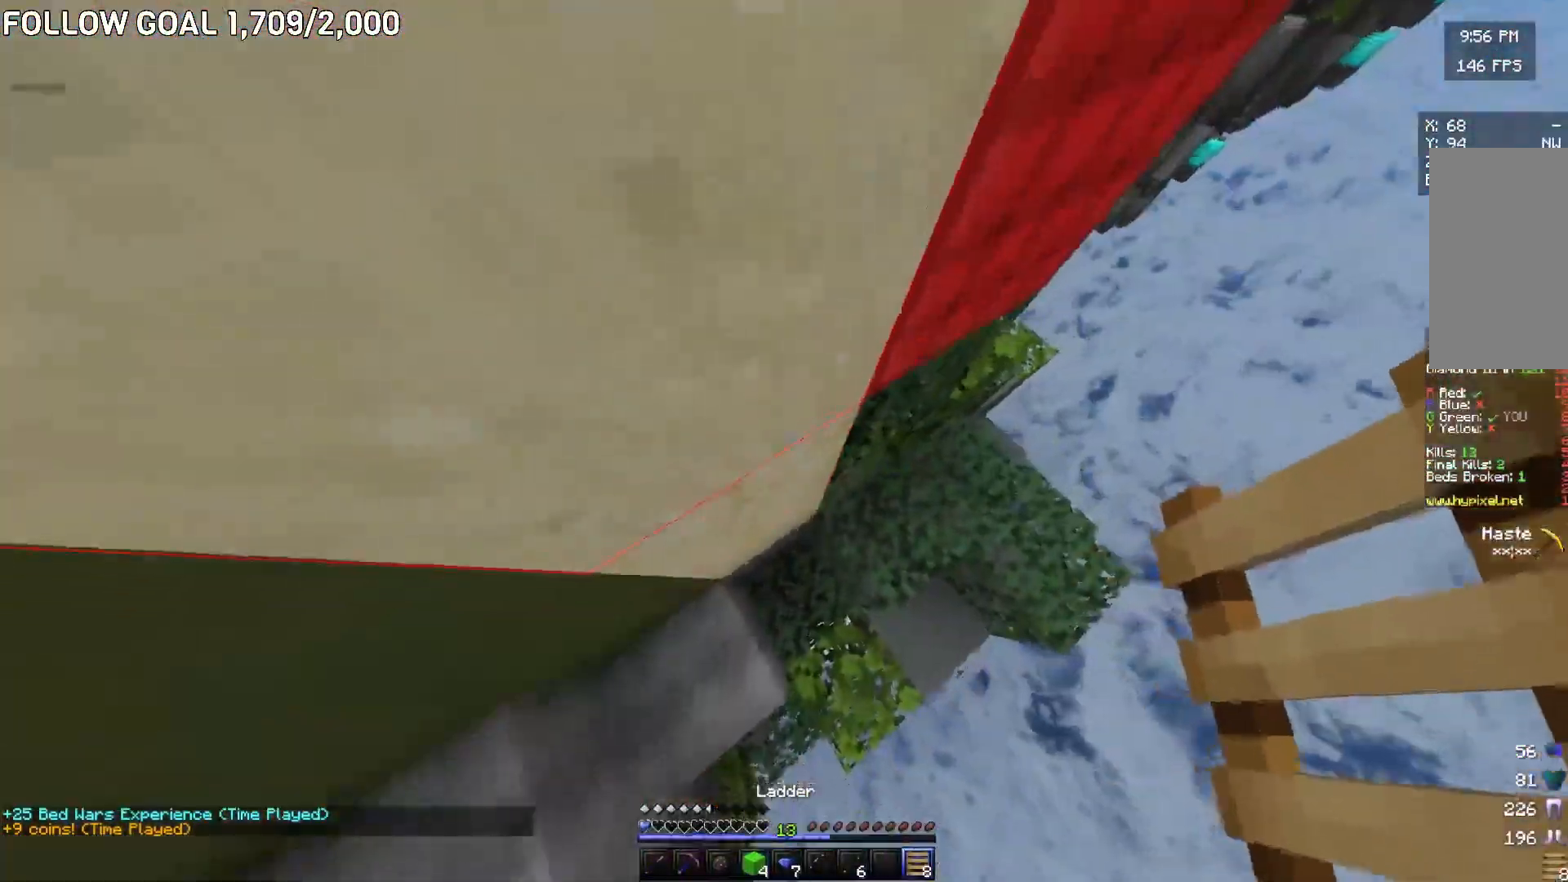
{"keys": ["d"], "mouse": [], "events": [[150, "w", "up"], [284, "s", "down"], [367, "d", "down"], [451, "s", "up"]]}
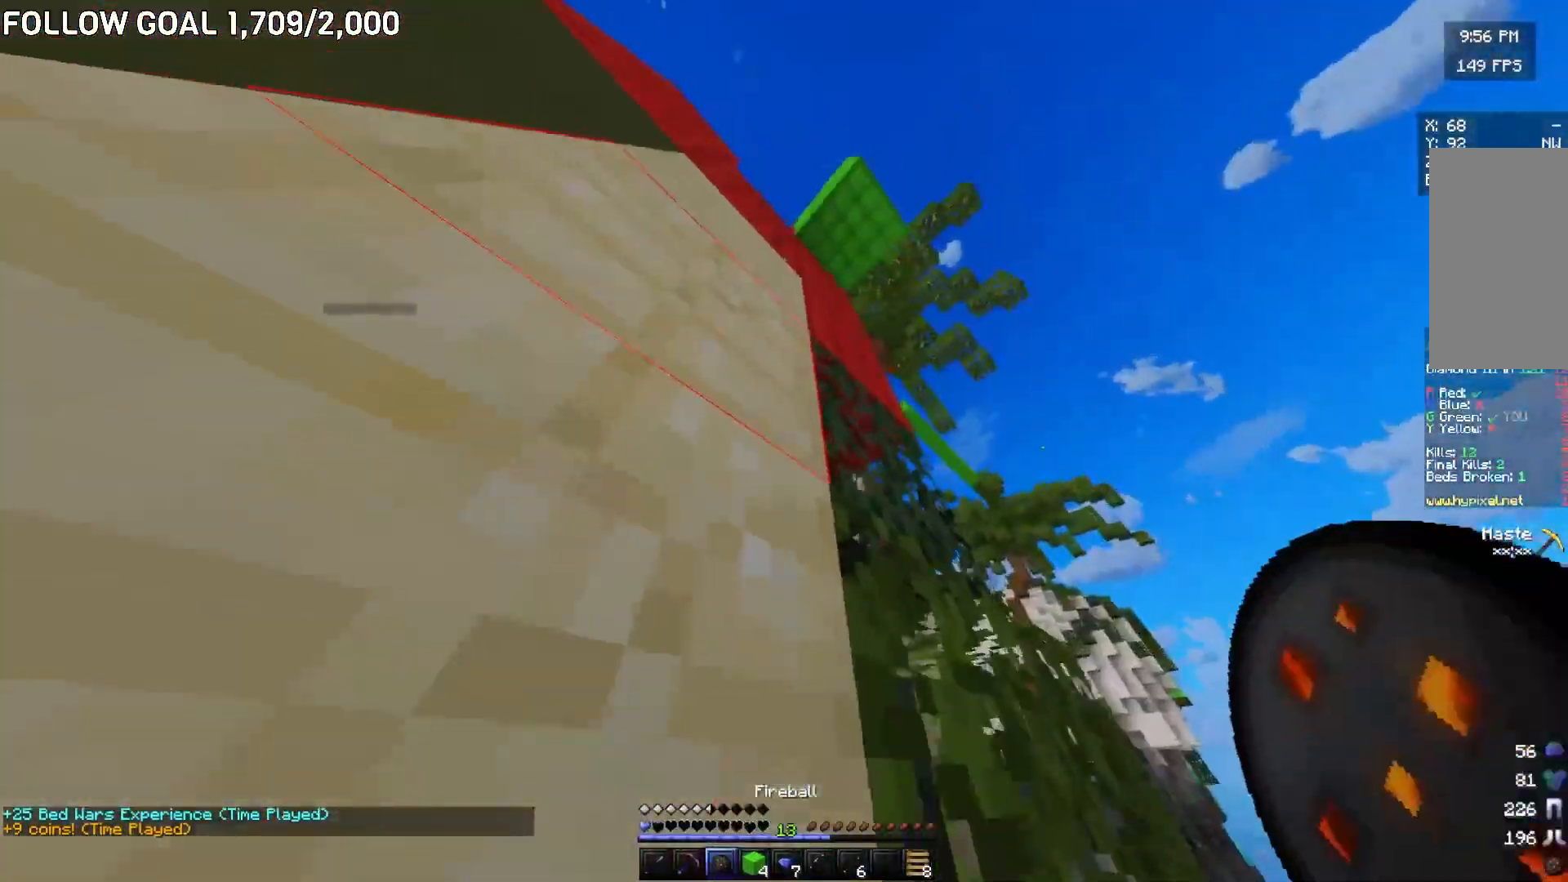
{"keys": ["d", "w"], "mouse": [], "events": [[83, "w", "down"]]}
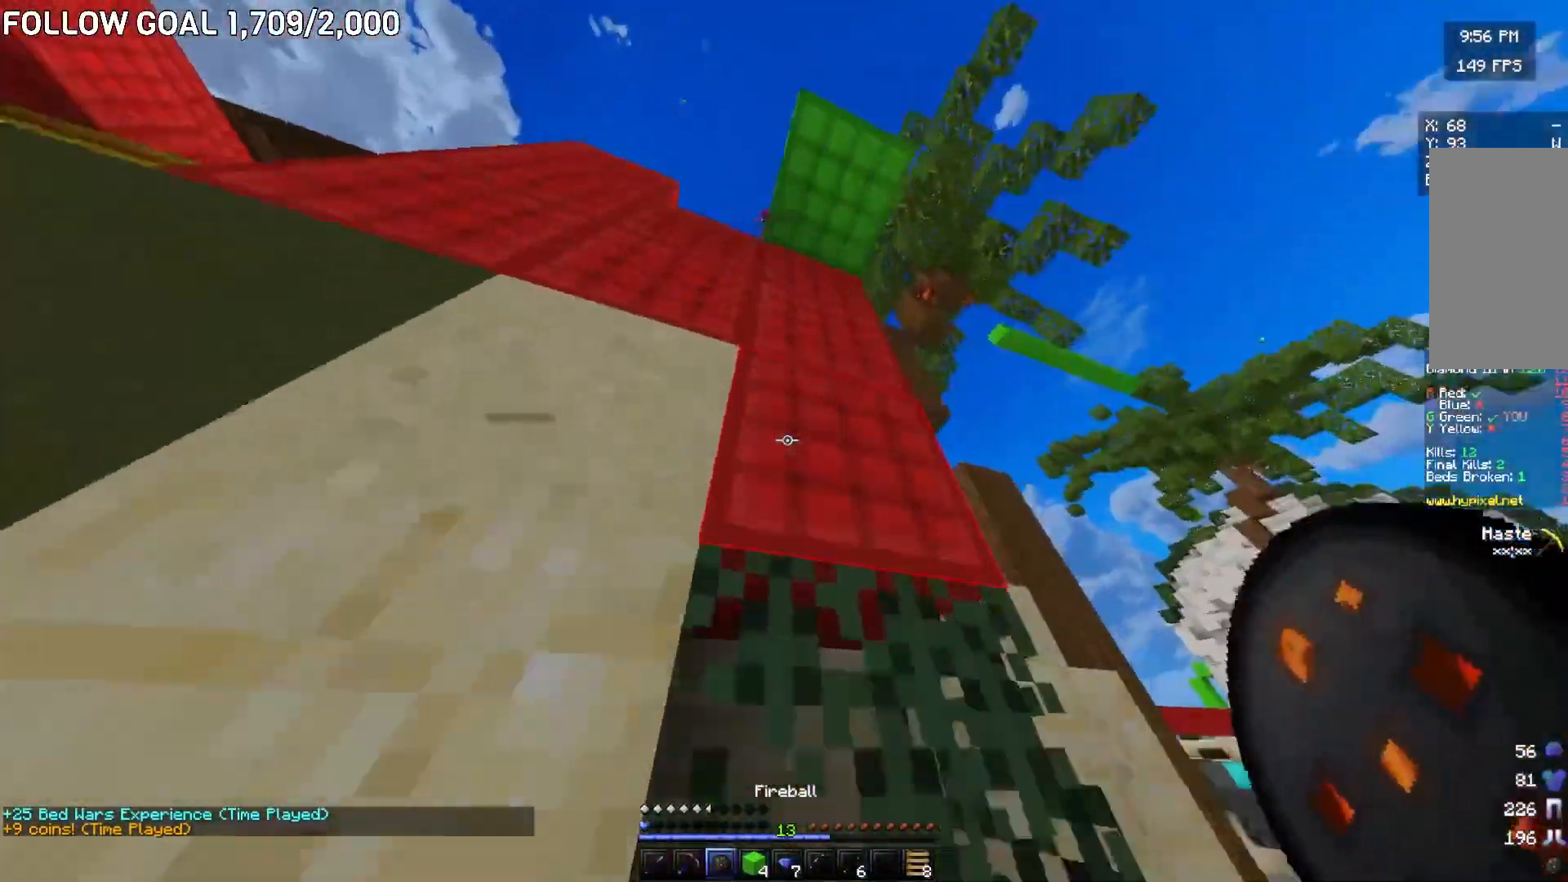
{"keys": ["a", "w"], "mouse": [], "events": [[367, "a", "down"], [434, "d", "up"]]}
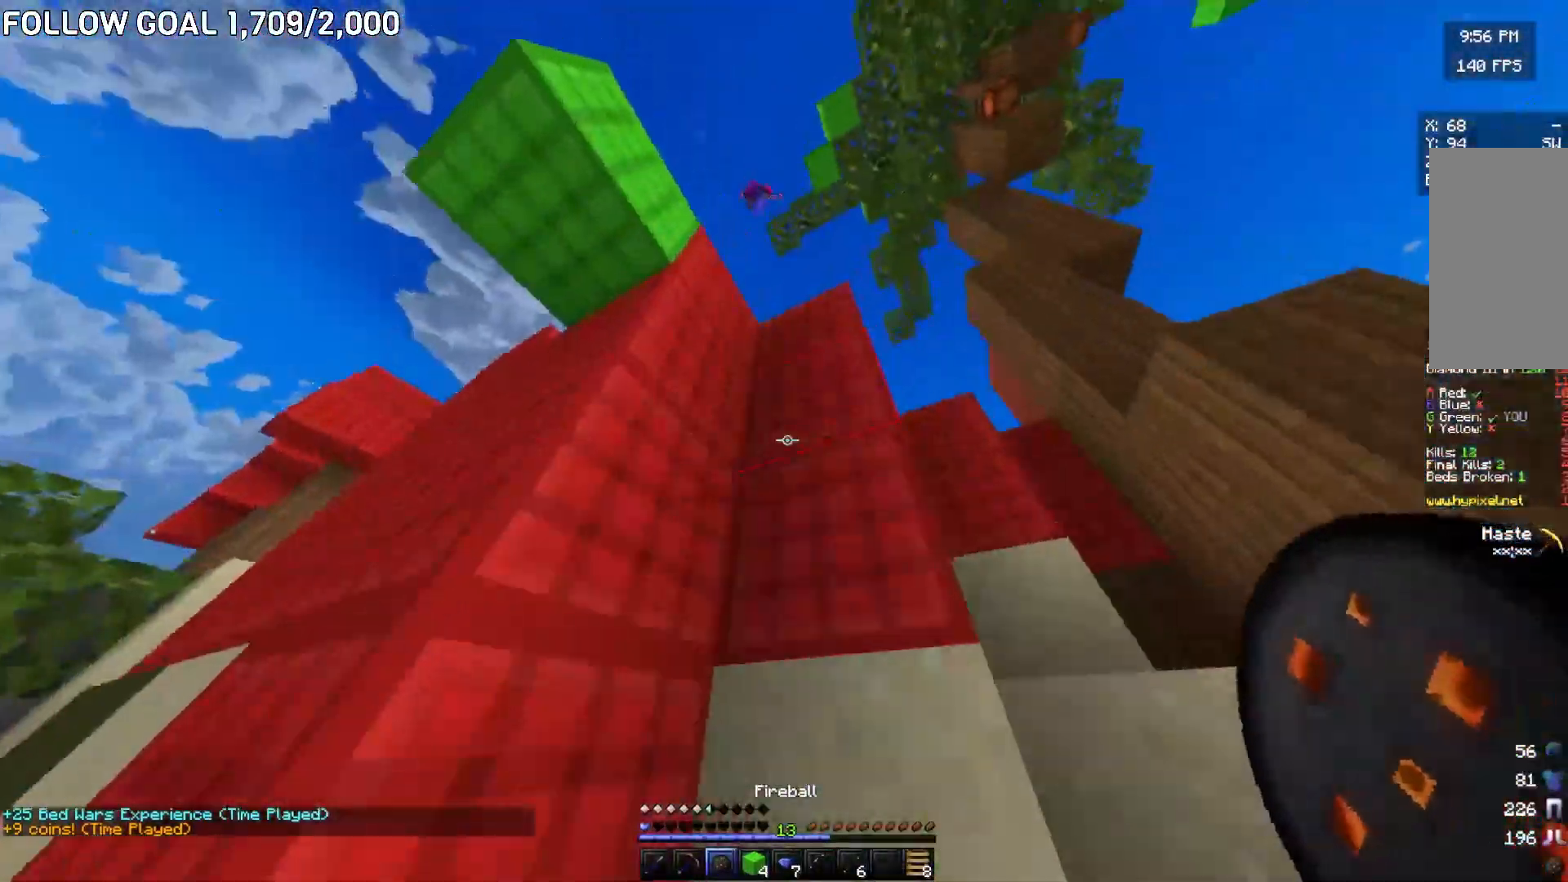
{"keys": [], "mouse": [], "events": [[83, "a", "up"], [150, "a", "down"], [250, "w", "up"], [383, "a", "up"]]}
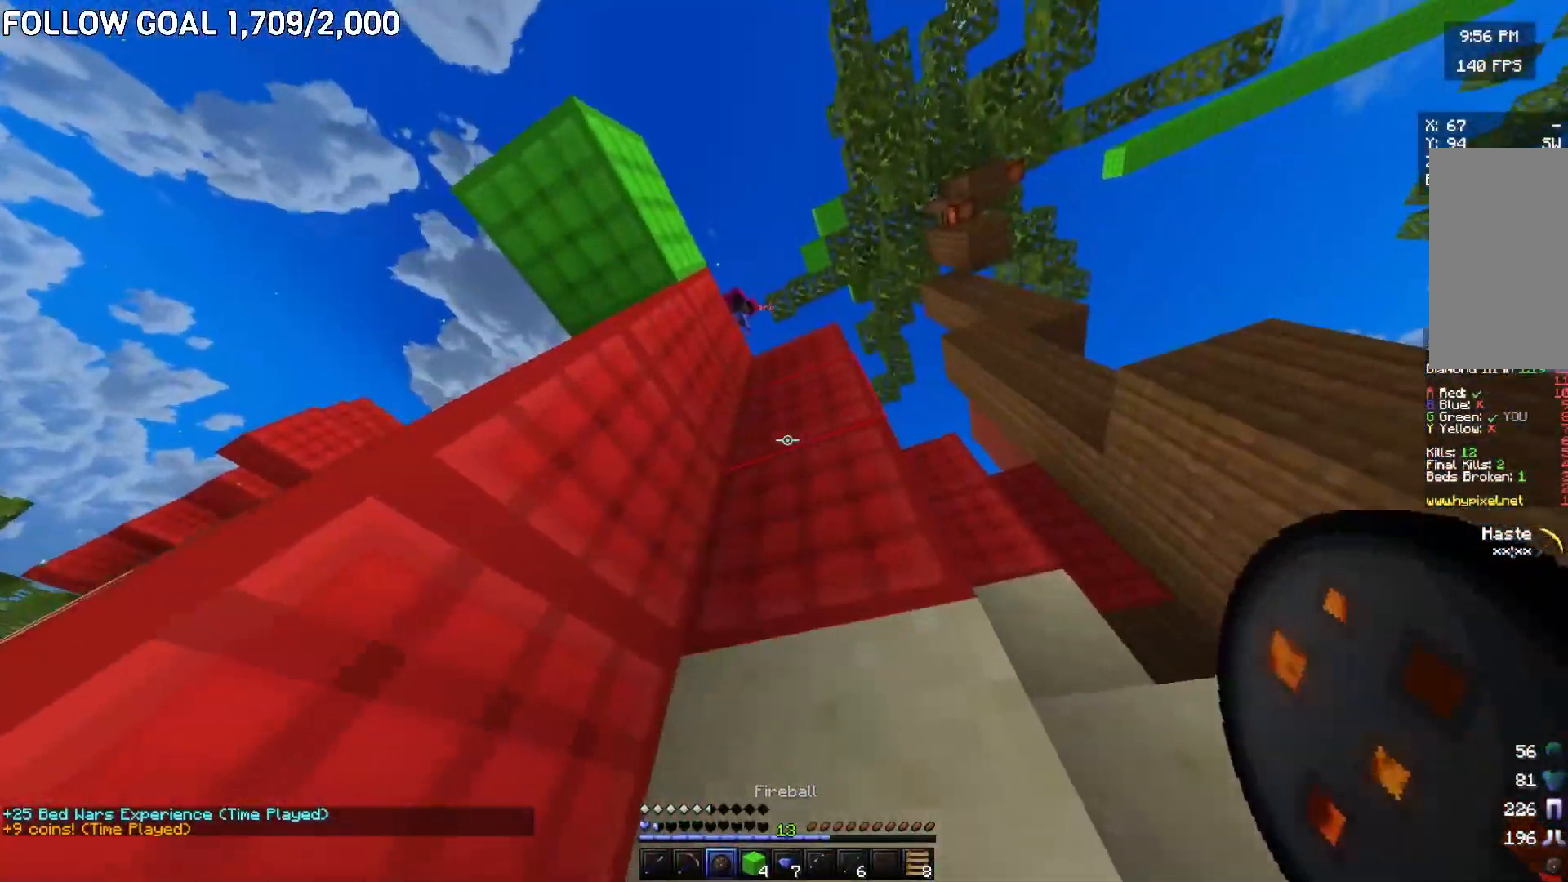
{"keys": [], "mouse": [], "events": []}
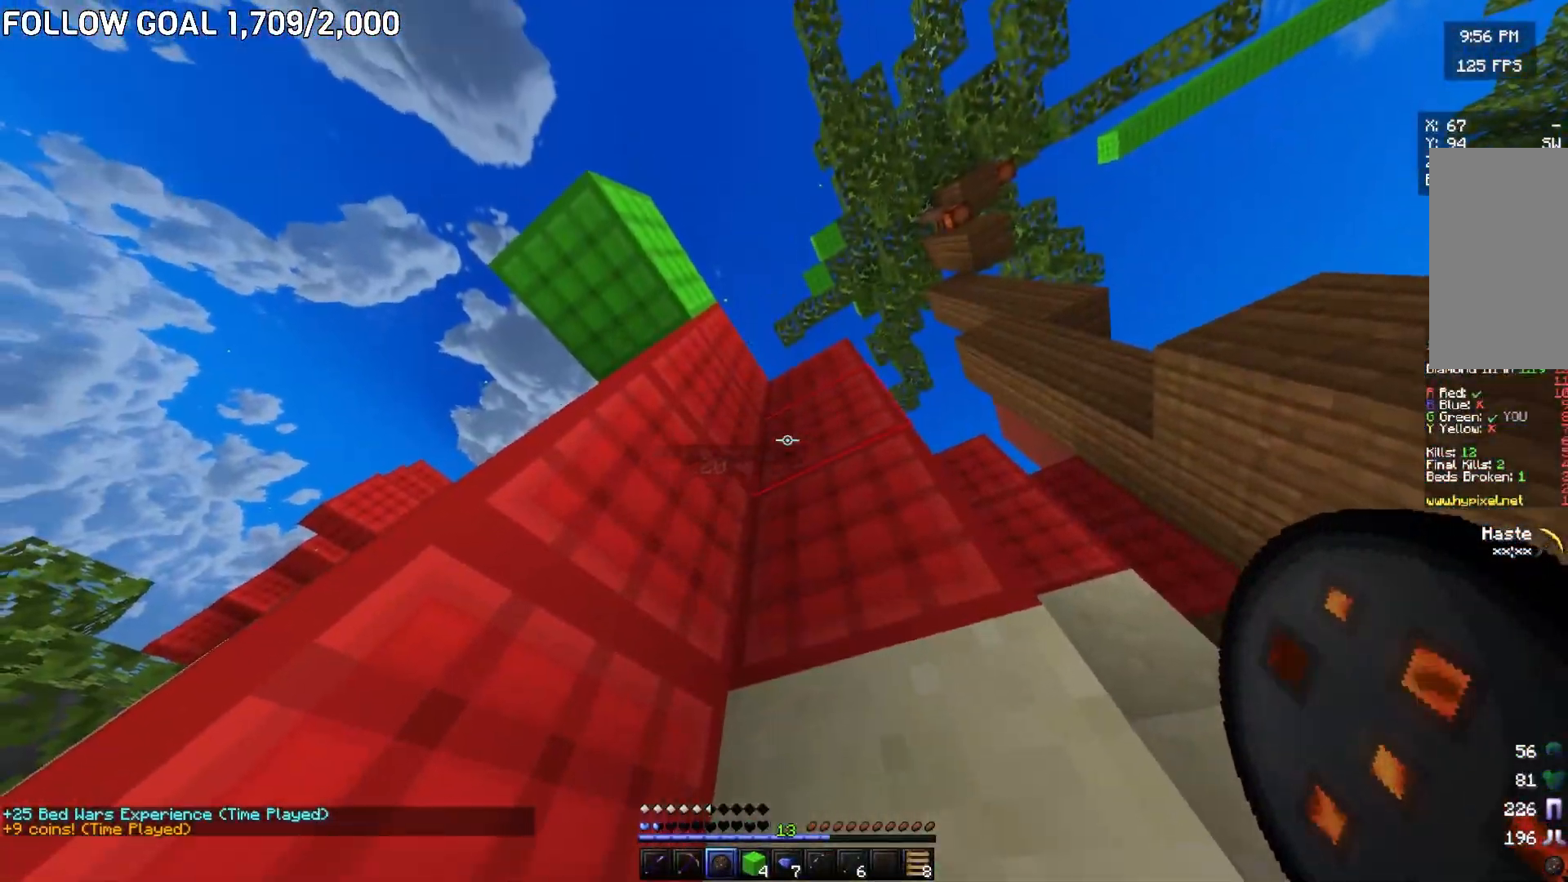
{"keys": ["w"], "mouse": [], "events": [[183, "mouse_right", "down"], [267, "mouse_right", "up"], [434, "w", "down"]]}
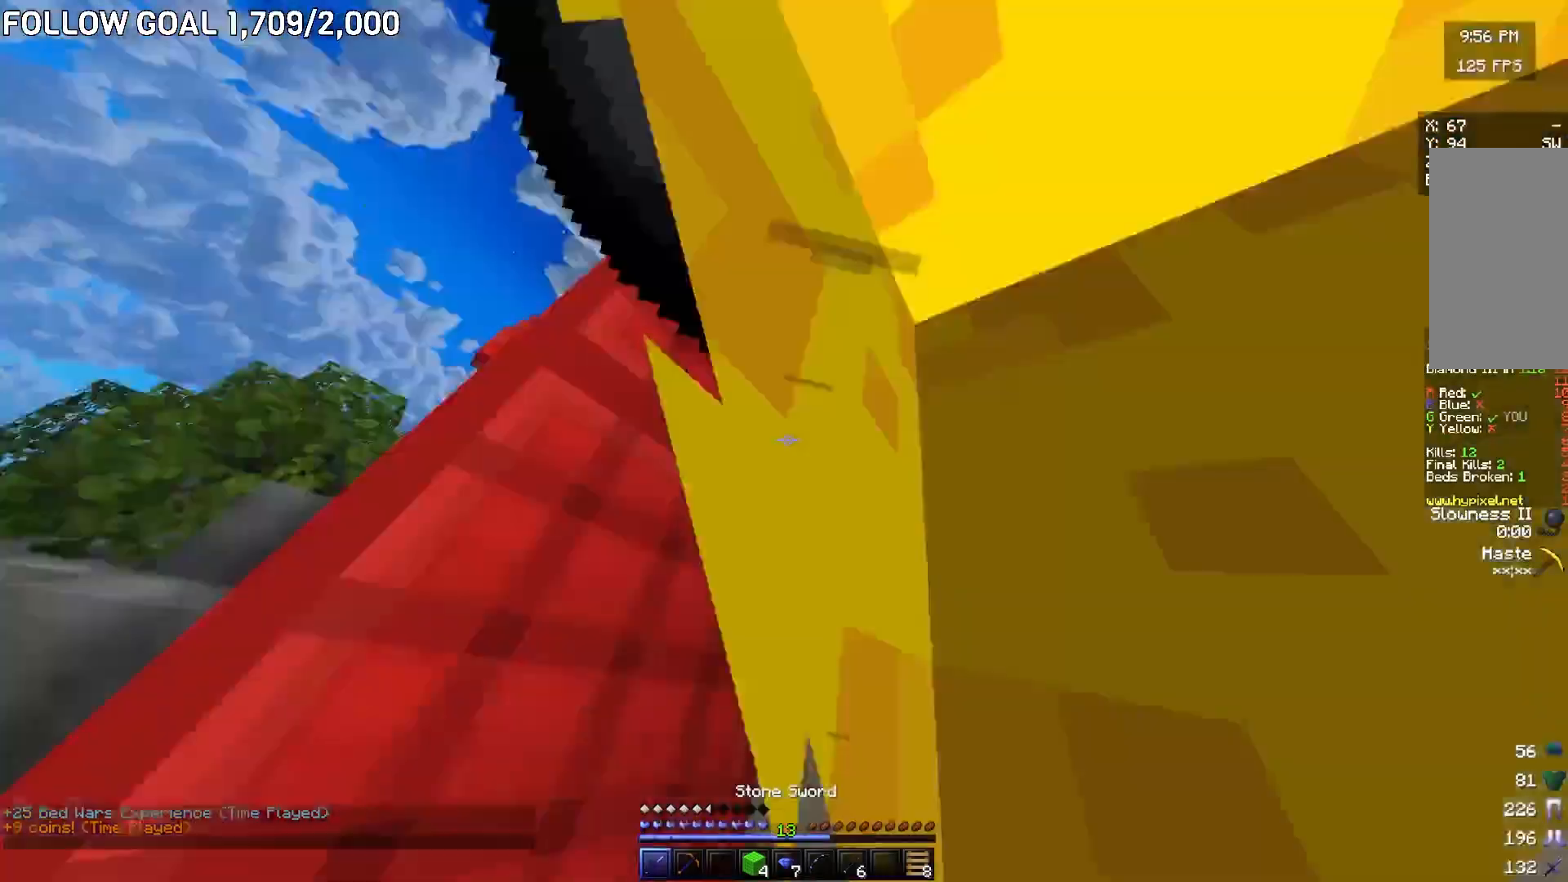
{"keys": ["w"], "mouse": [], "events": [[200, "mouse_left", "down"], [284, "a", "down"], [301, "mouse_left", "up"], [417, "a", "up"]]}
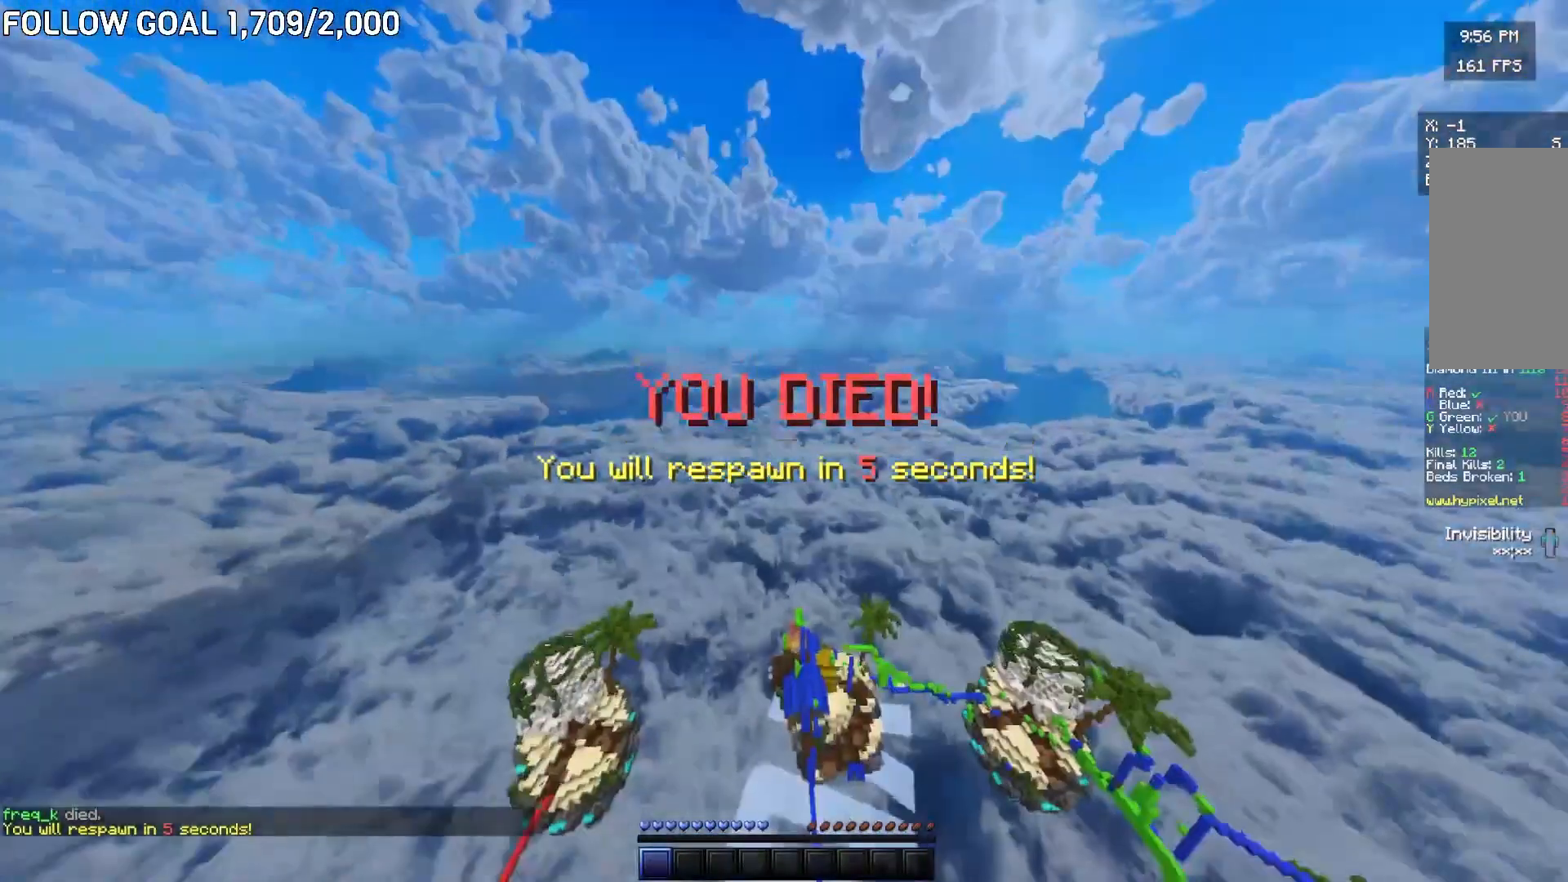
{"keys": [], "mouse": [], "events": [[67, "w", "up"]]}
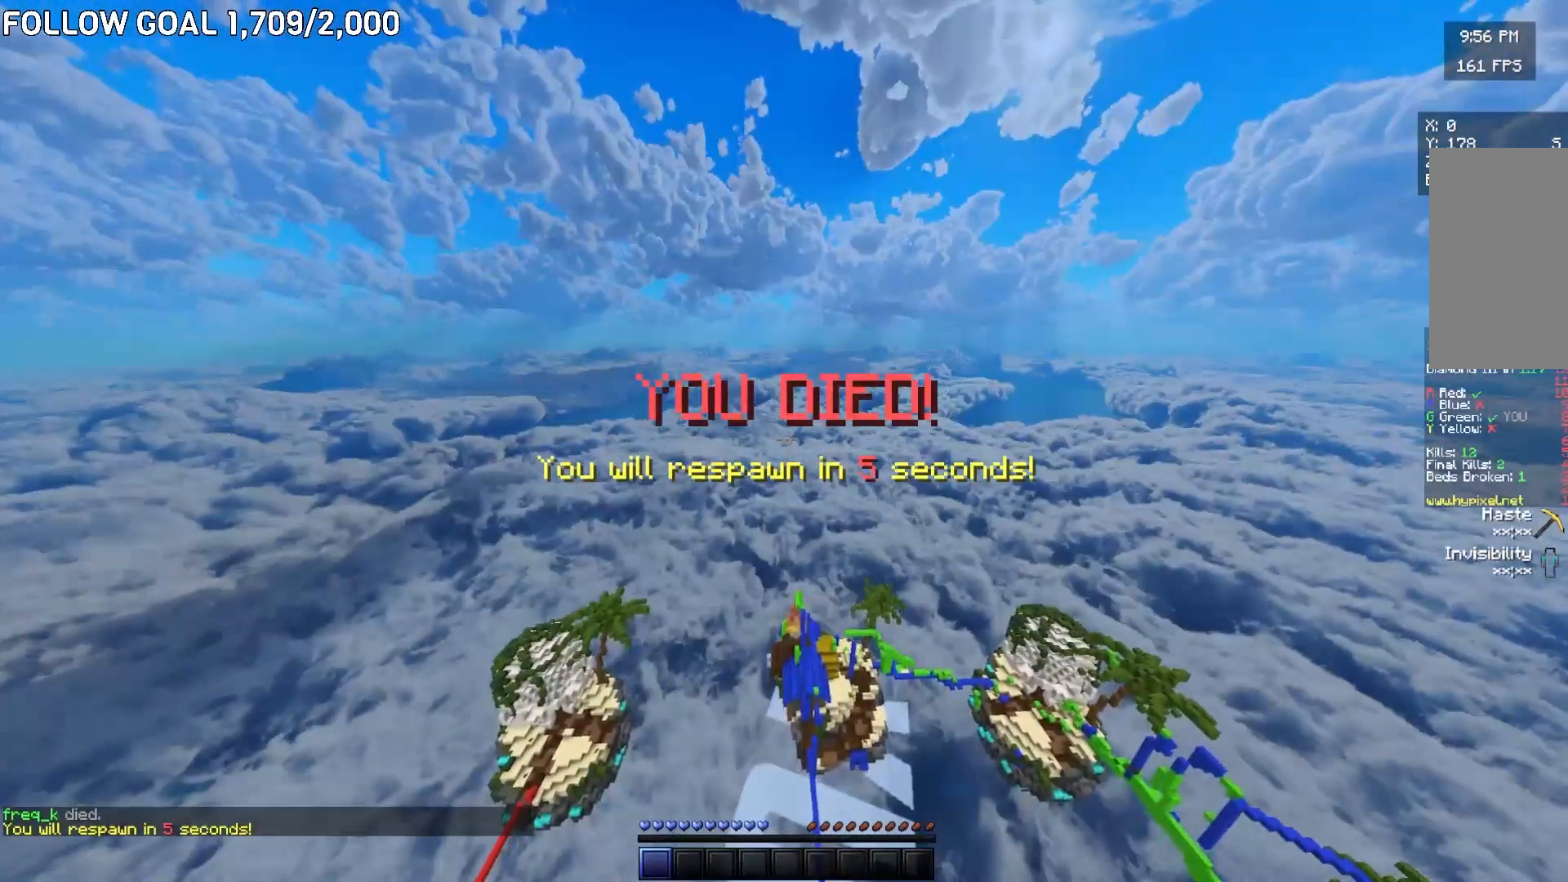
{"keys": [], "mouse": [], "events": []}
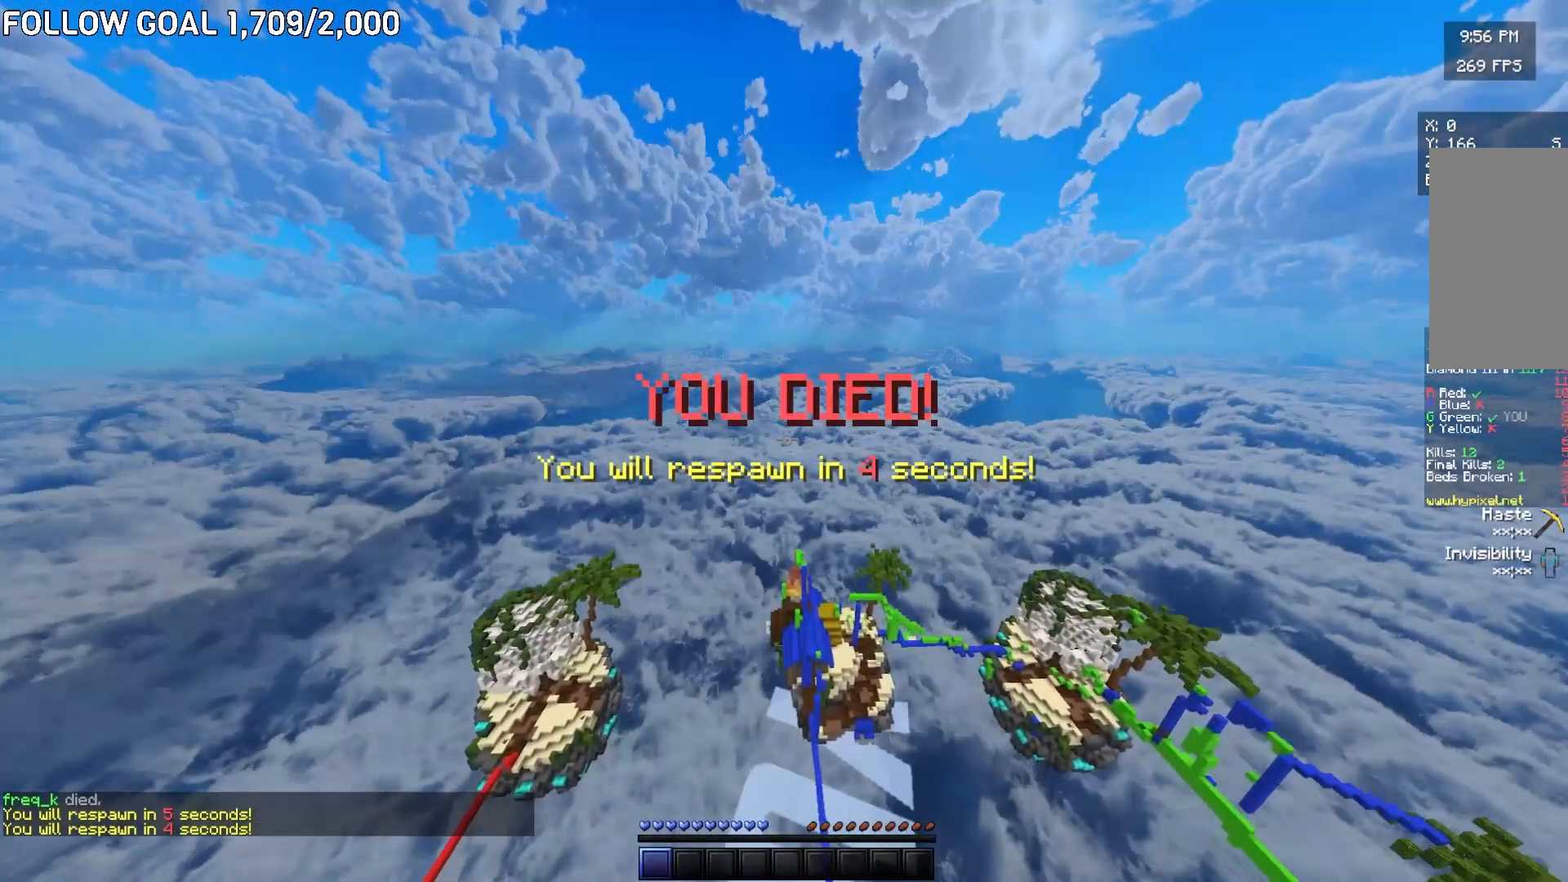
{"keys": [], "mouse": [], "events": []}
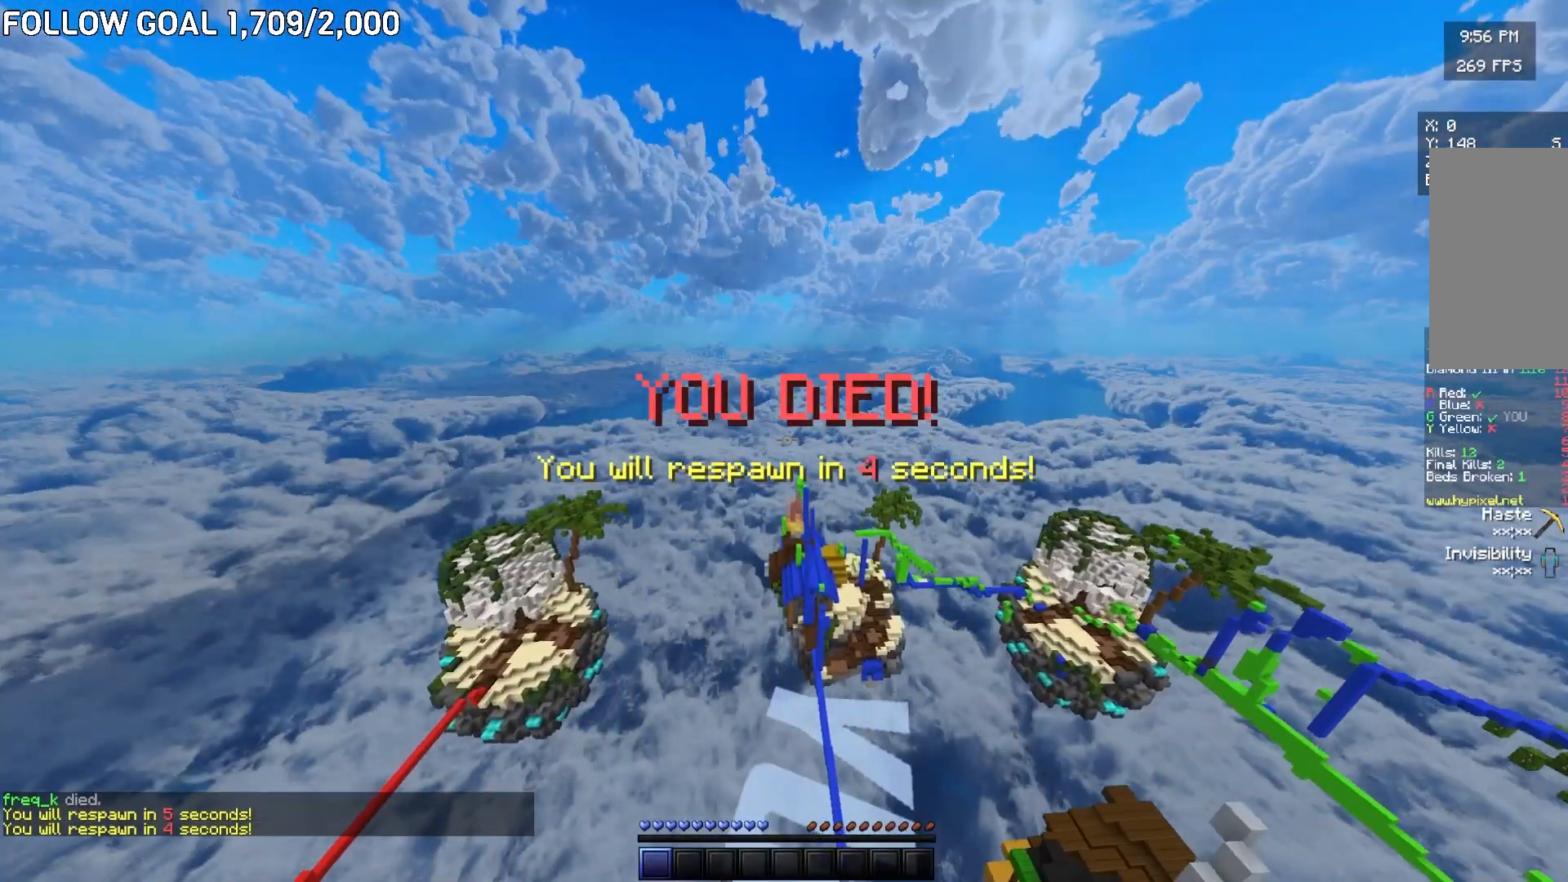
{"keys": [], "mouse": [], "events": []}
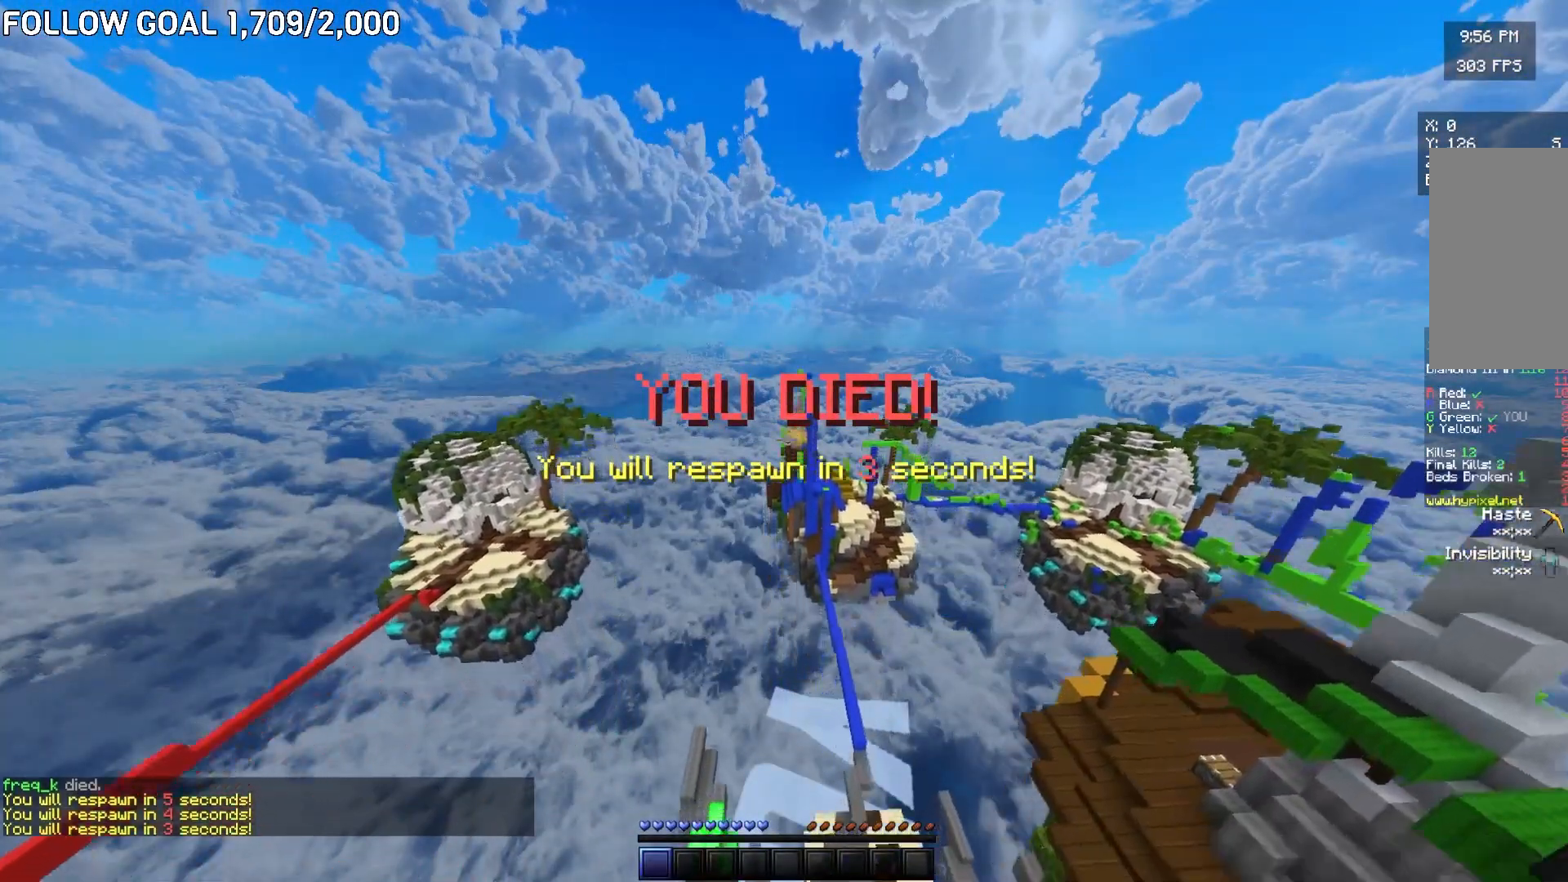
{"keys": ["w"], "mouse": [], "events": [[267, "w", "down"]]}
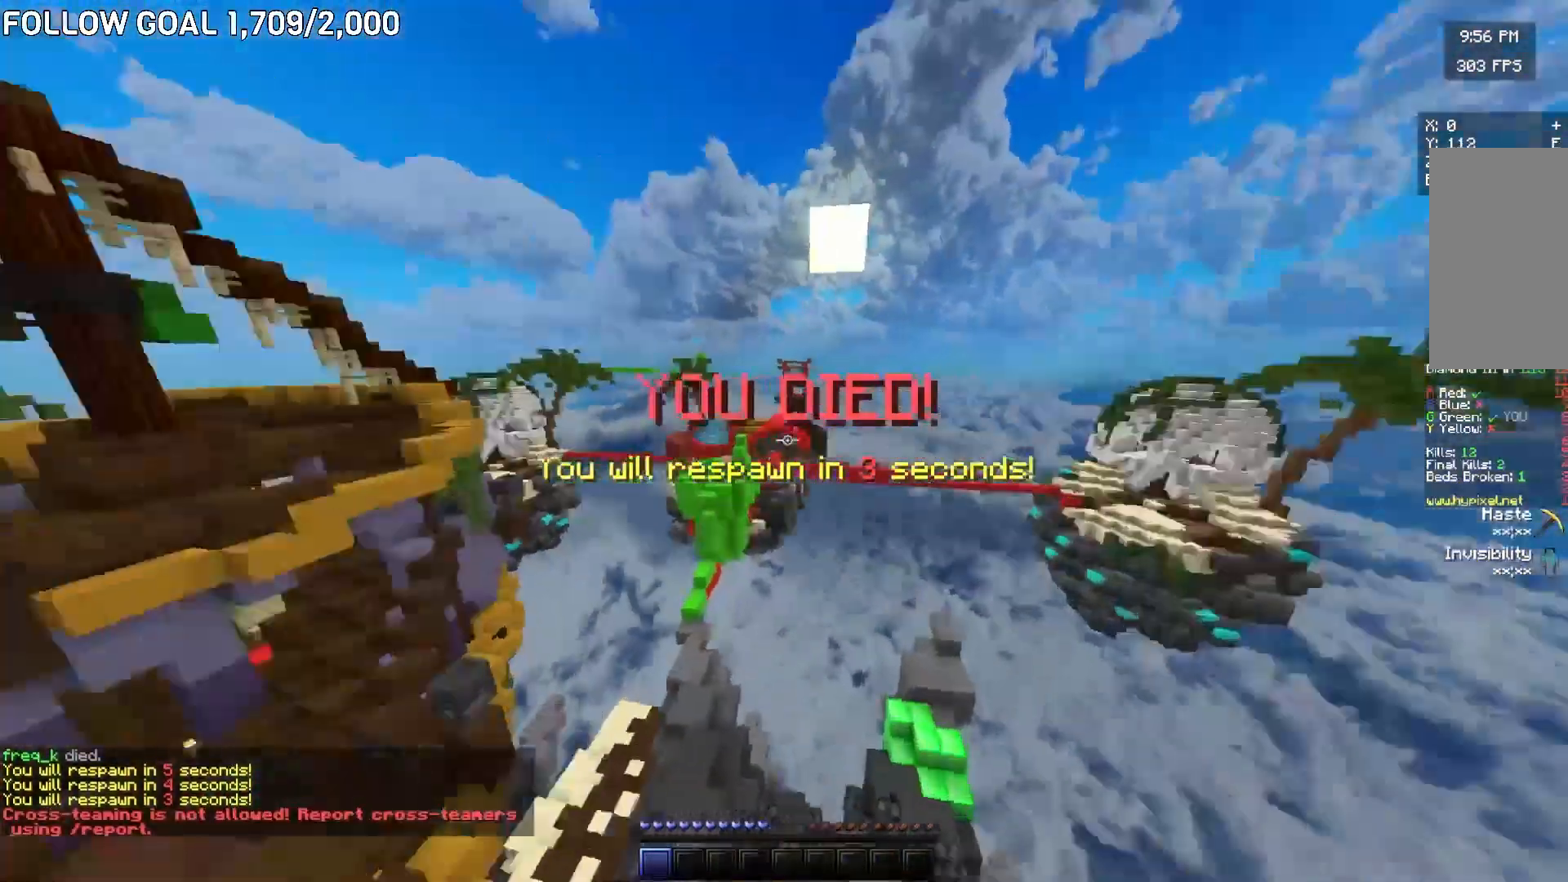
{"keys": ["w"], "mouse": [], "events": []}
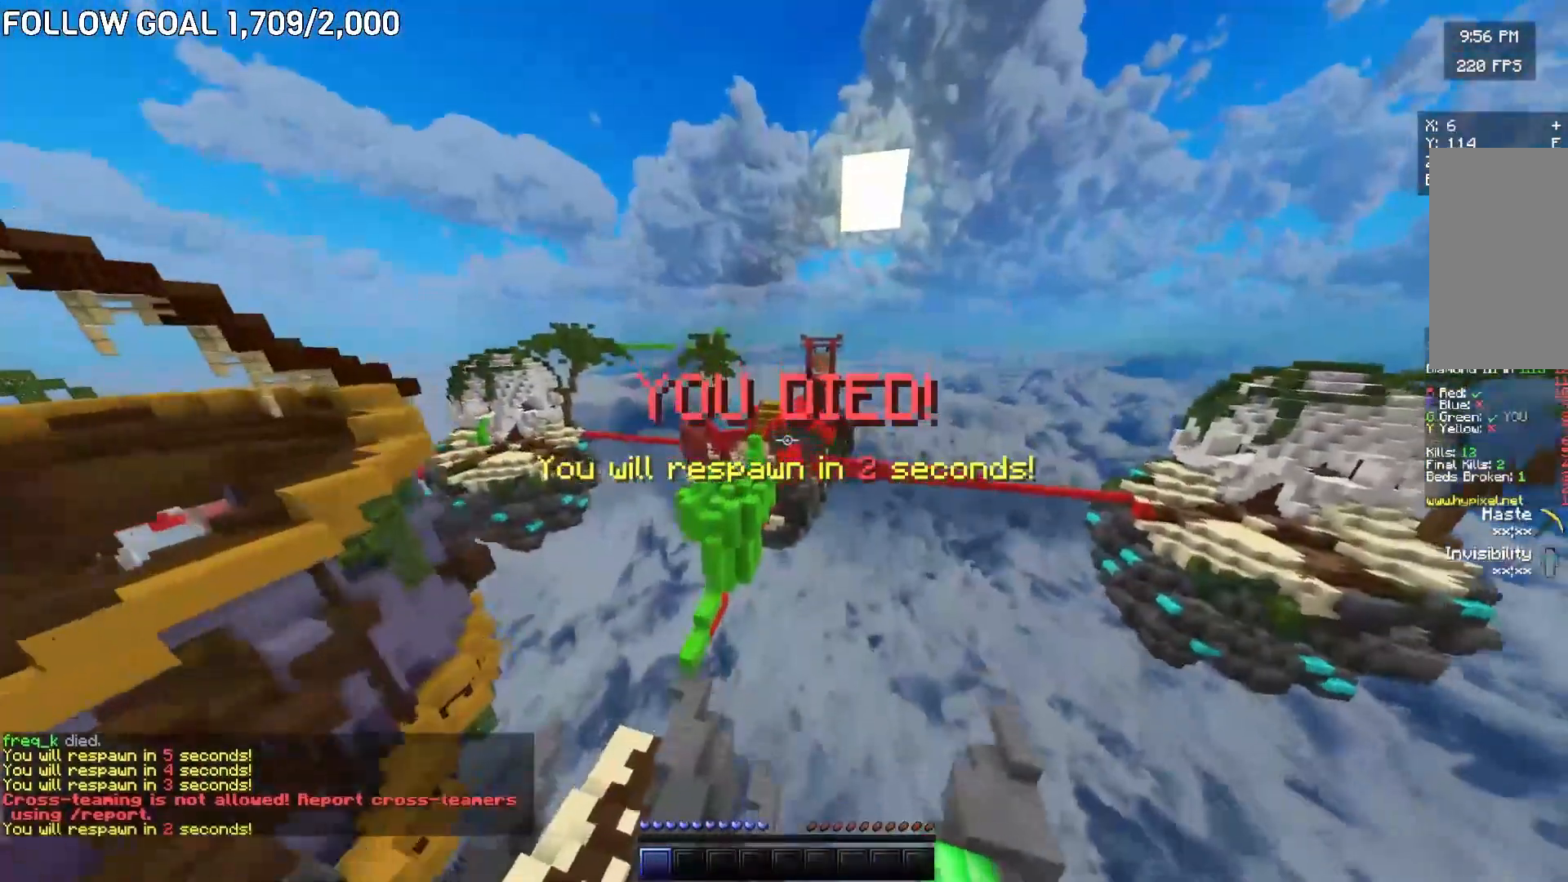
{"keys": ["w"], "mouse": ["right"], "events": [[100, "w", "up"], [300, "w", "down"], [467, "mouse_right", "down"]]}
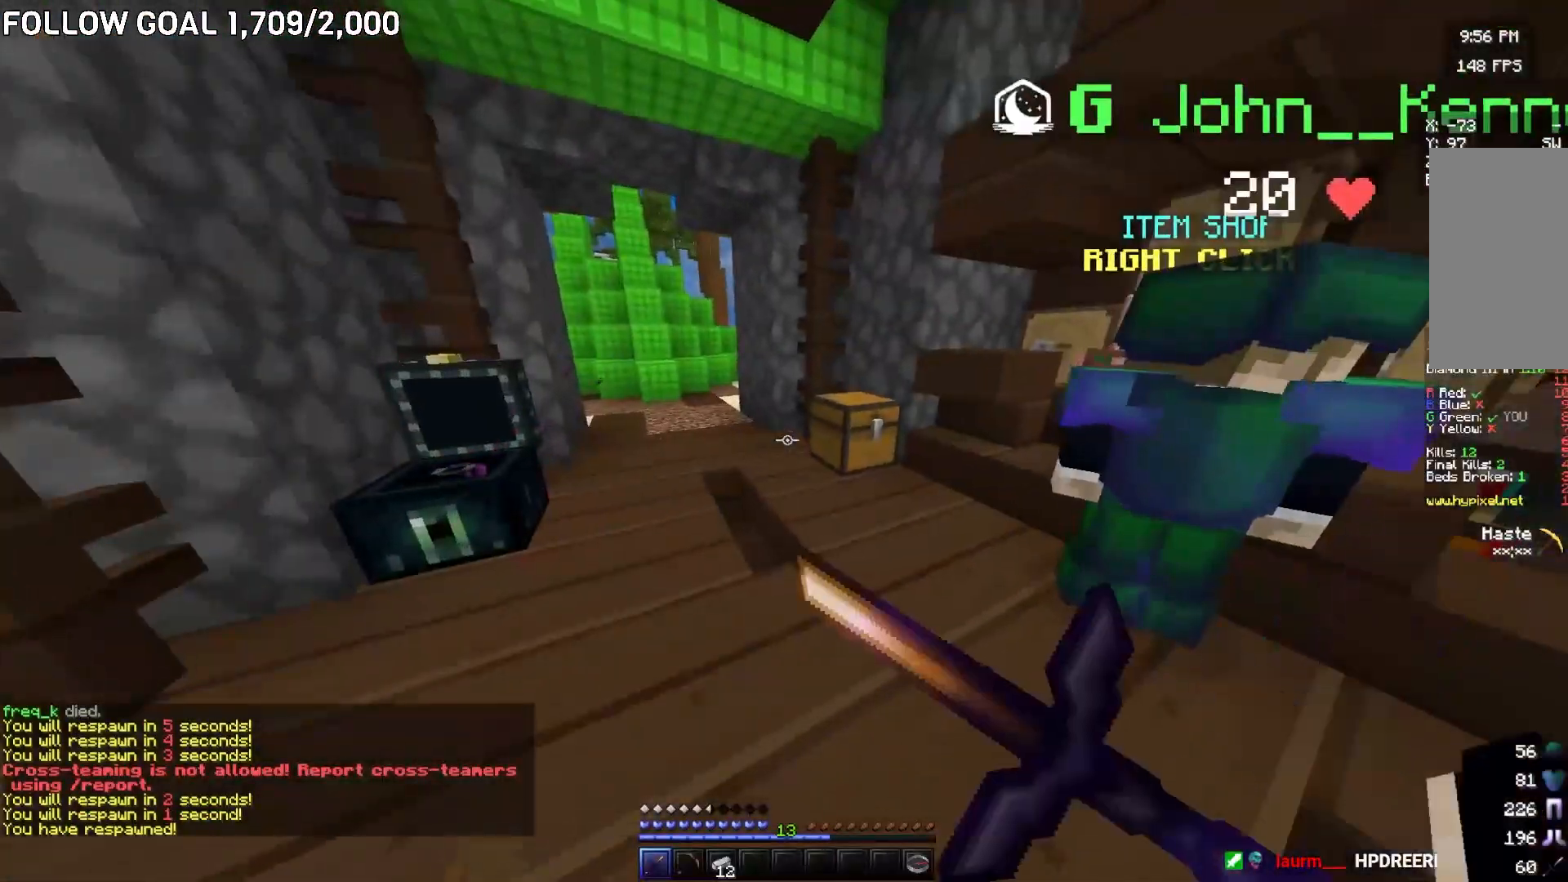
{"keys": [], "mouse": [], "events": [[84, "mouse_right", "up"], [100, "w", "up"], [234, "w", "down"], [251, "mouse_right", "down"], [334, "mouse_right", "up"], [351, "w", "up"]]}
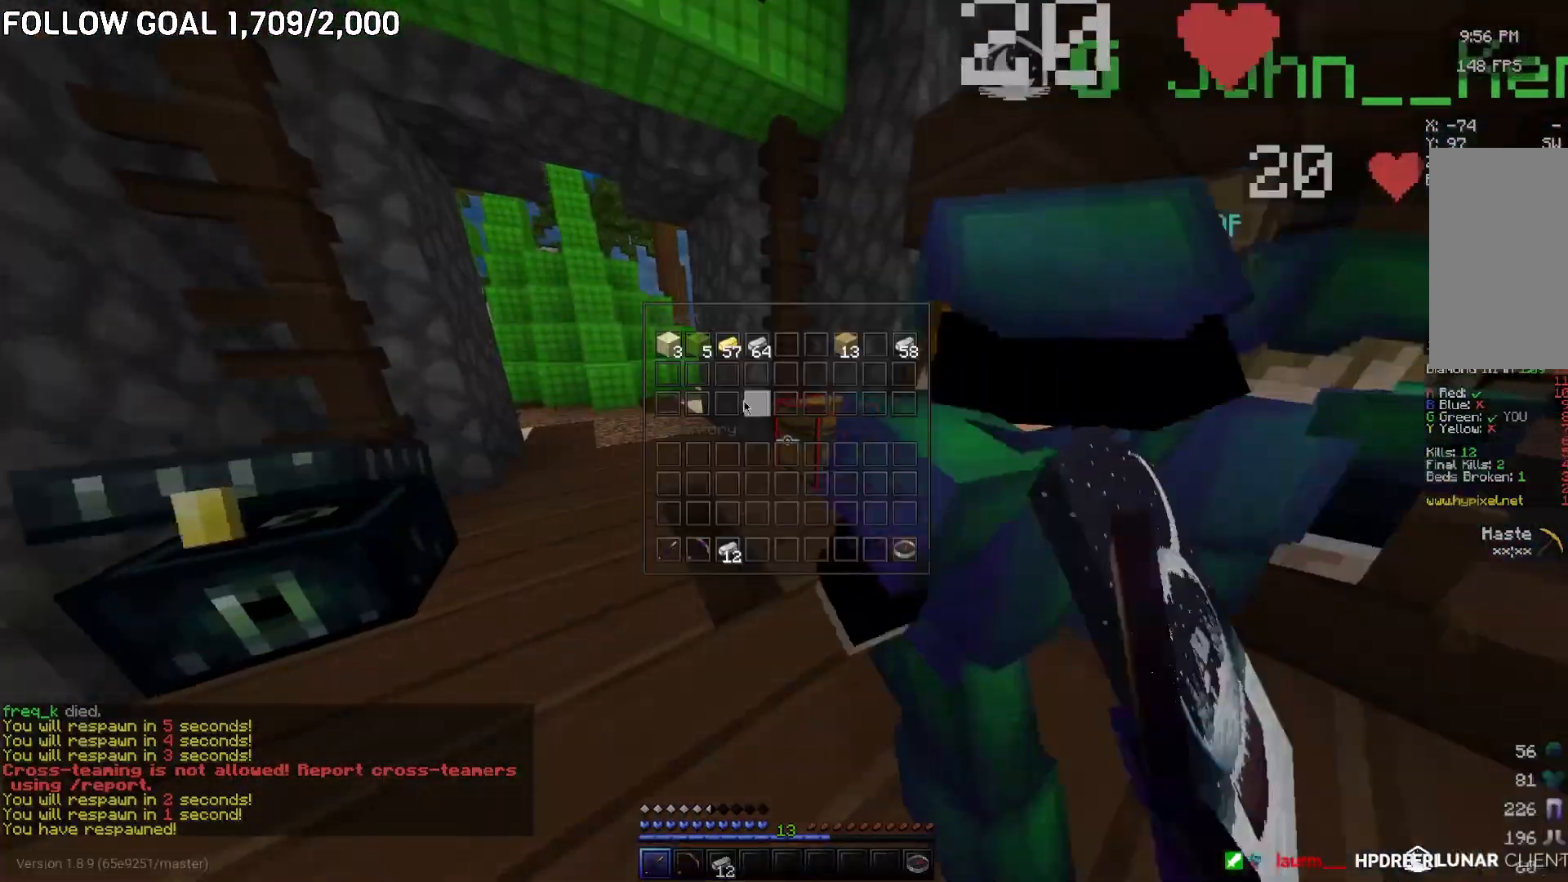
{"keys": [], "mouse": [], "events": []}
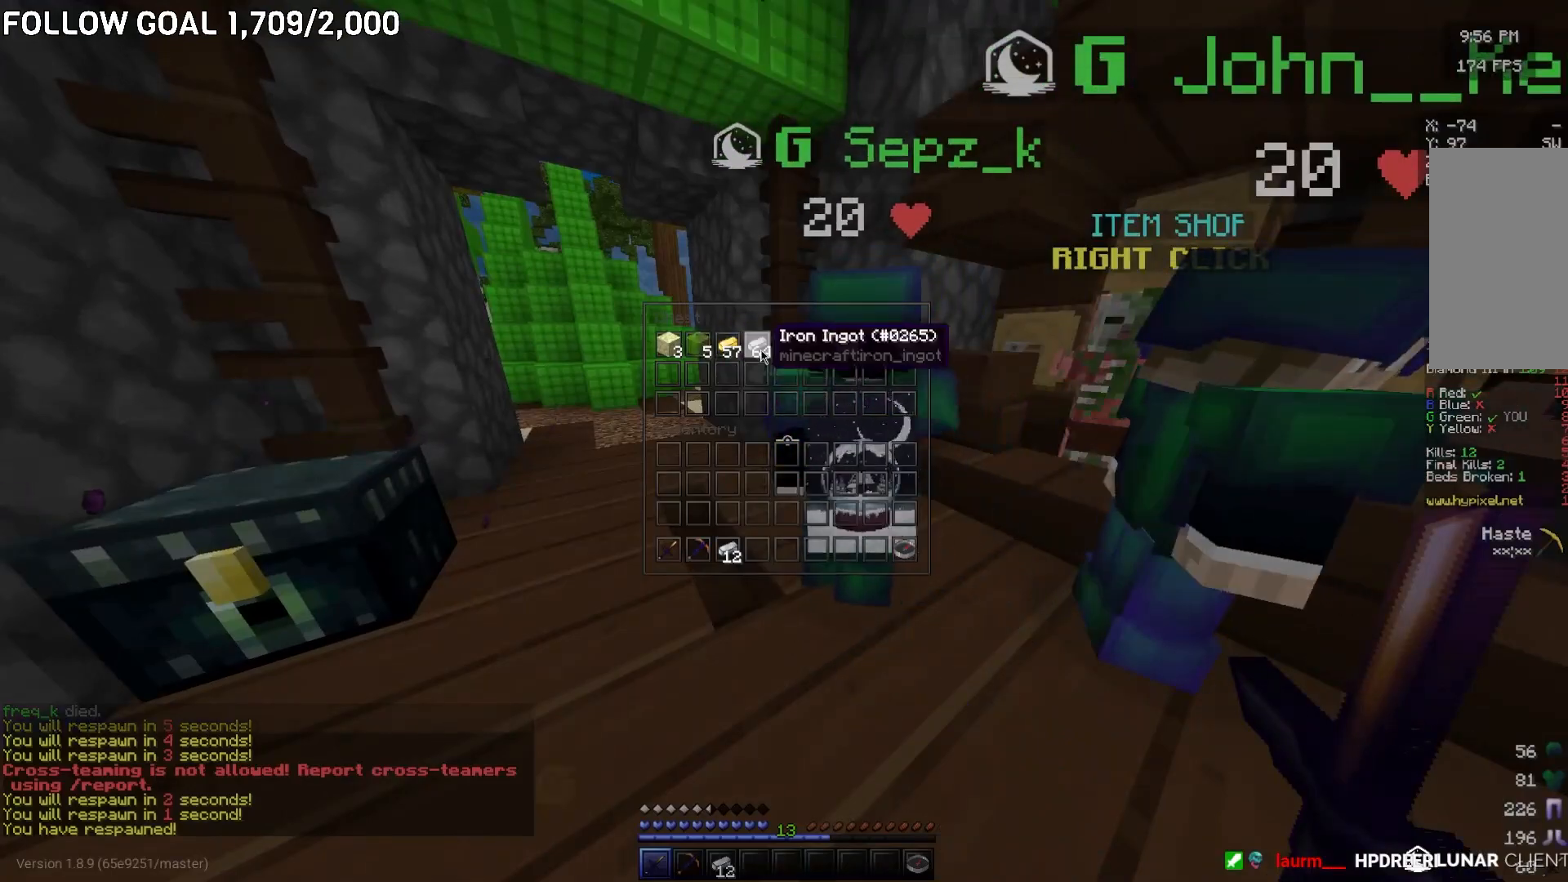
{"keys": ["w"], "mouse": [], "events": [[233, "w", "down"]]}
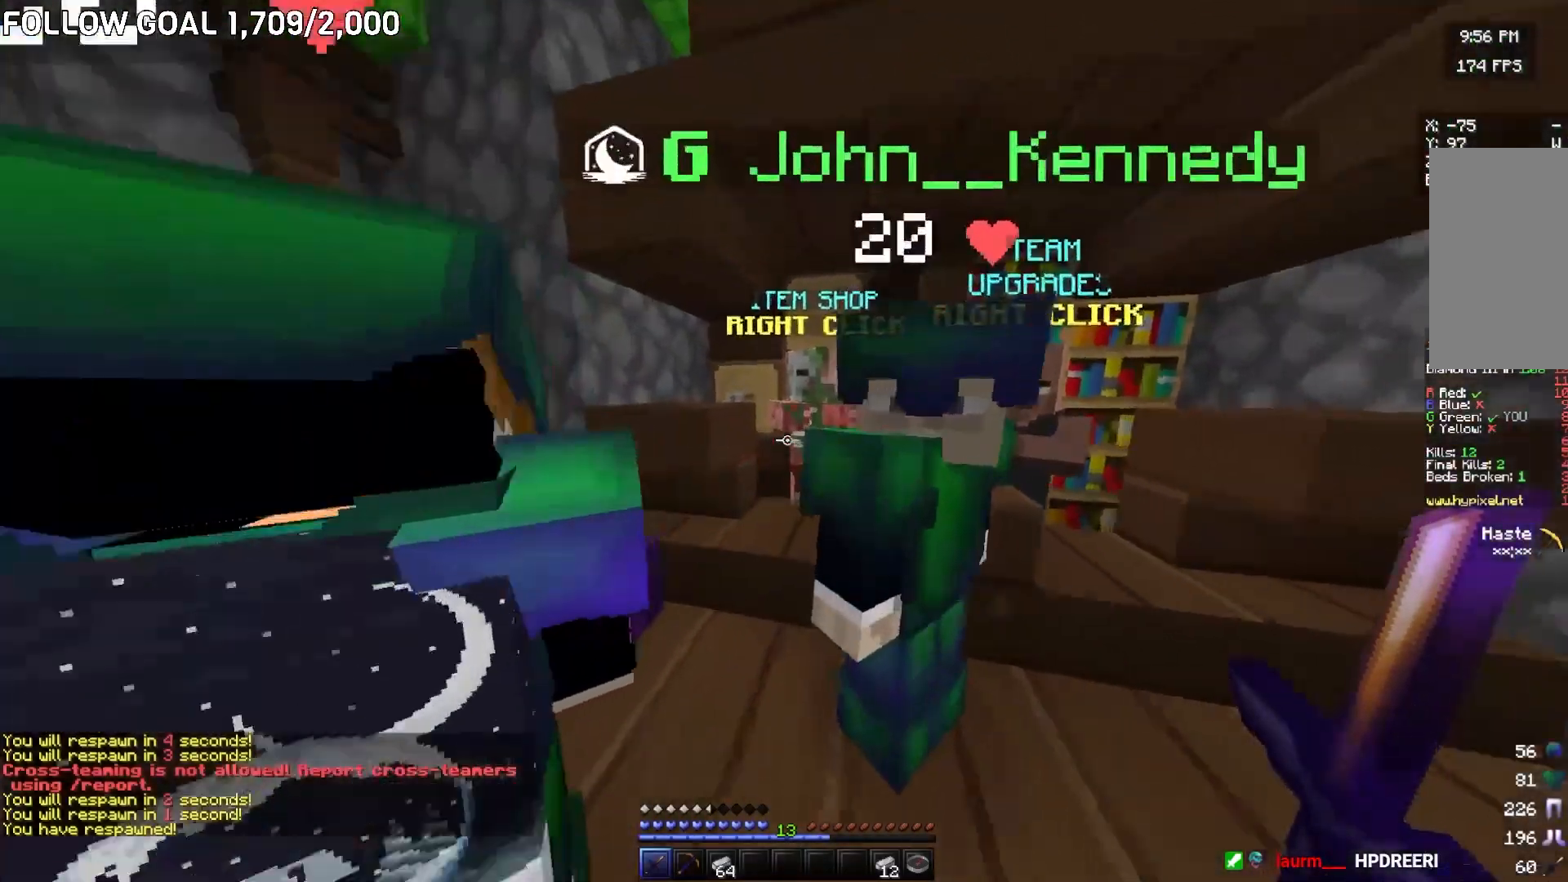
{"keys": [], "mouse": [], "events": [[33, "a", "down"], [150, "w", "up"], [167, "a", "up"], [200, "mouse_right", "down"], [350, "mouse_right", "up"]]}
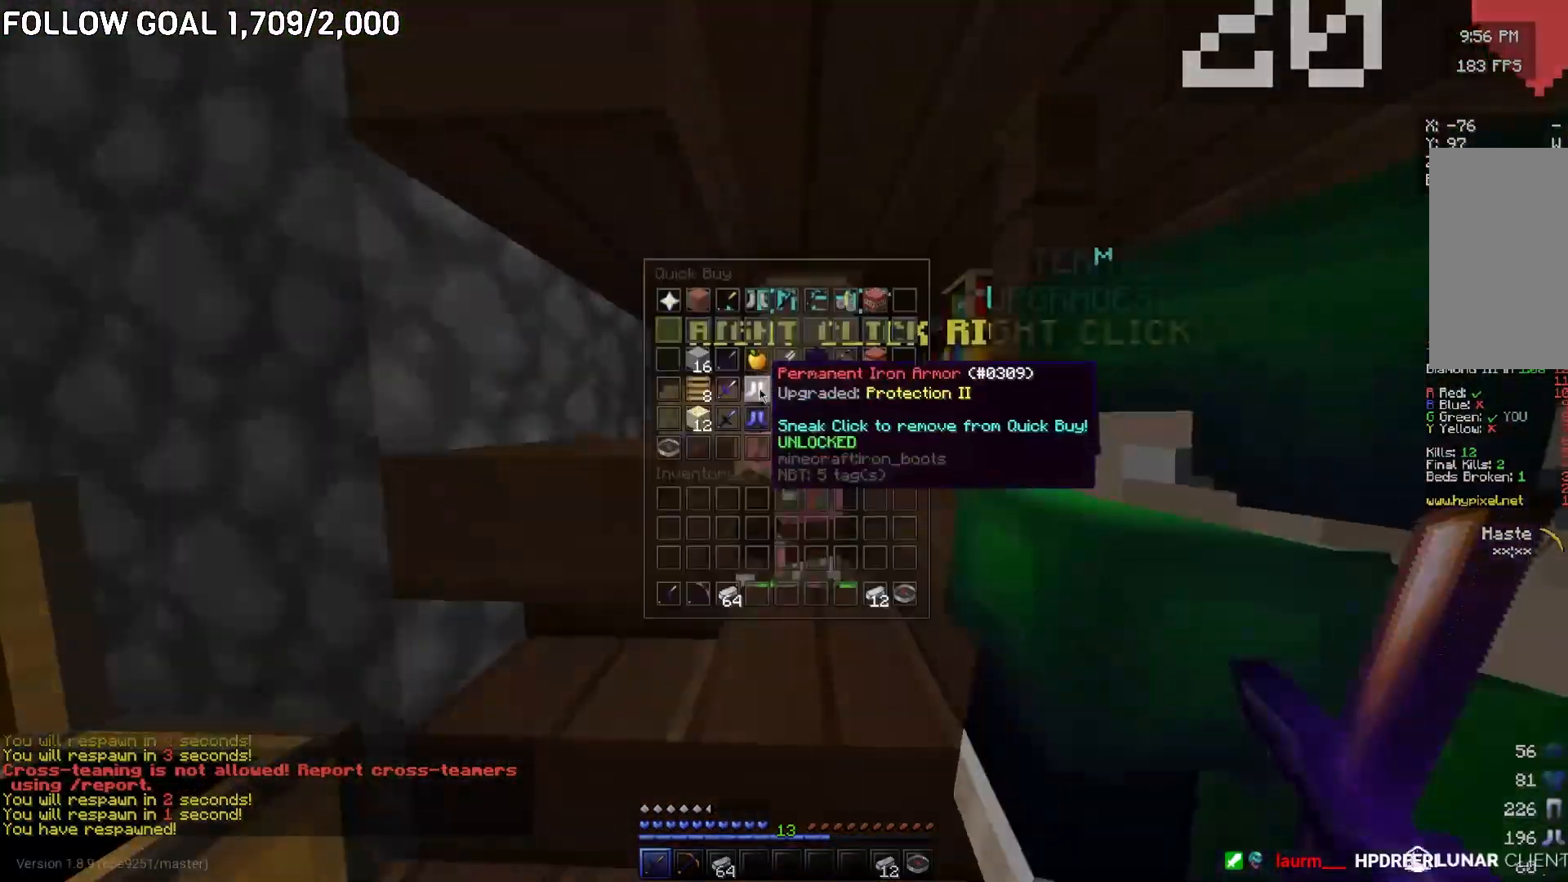
{"keys": [], "mouse": [], "events": []}
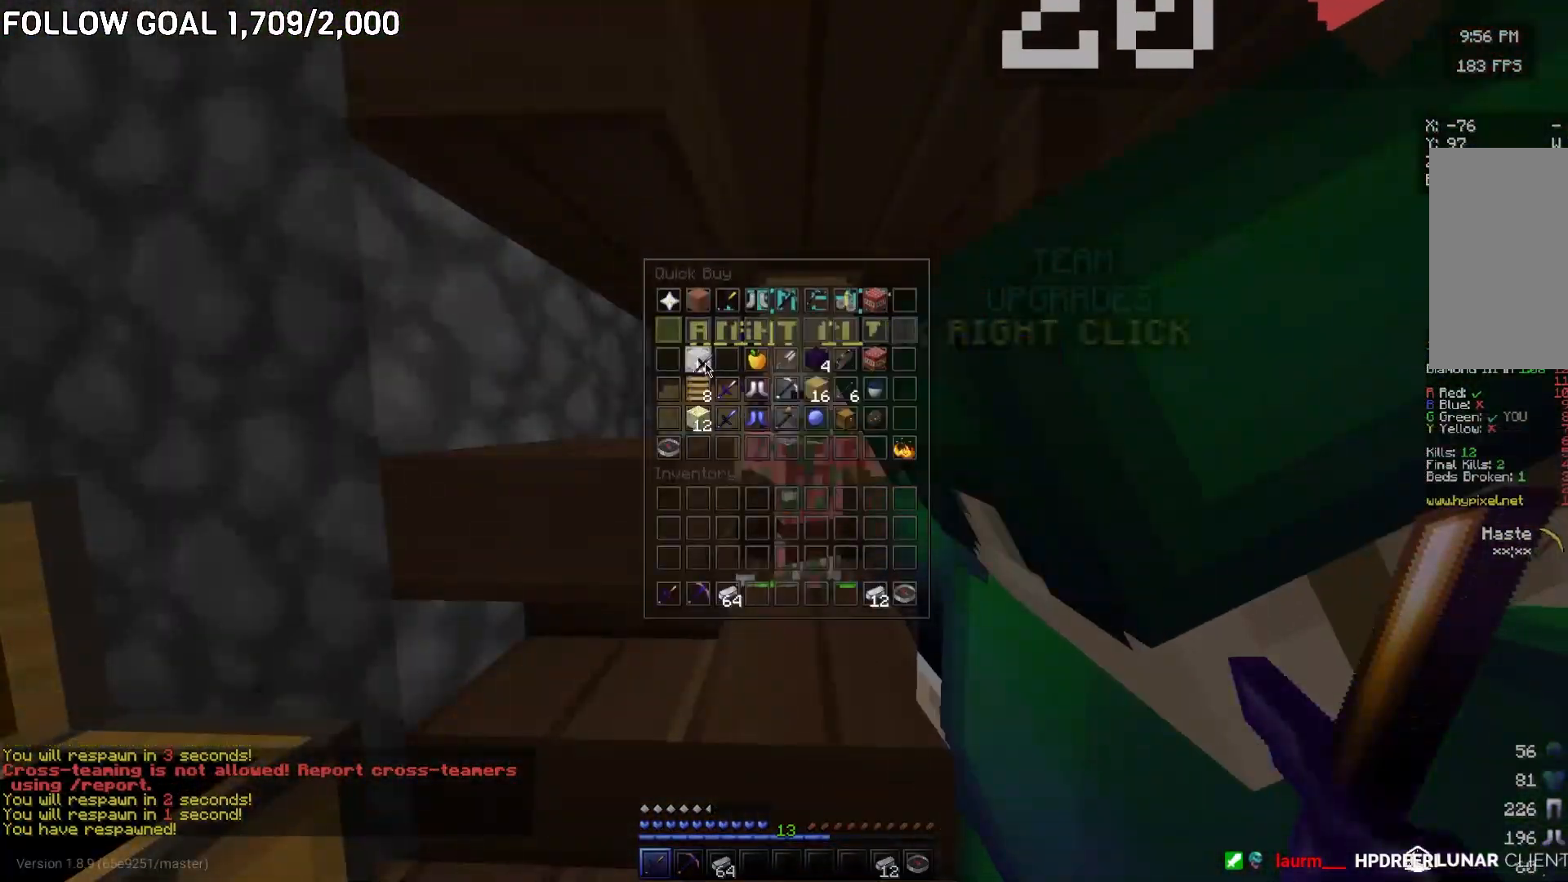
{"keys": [], "mouse": [], "events": []}
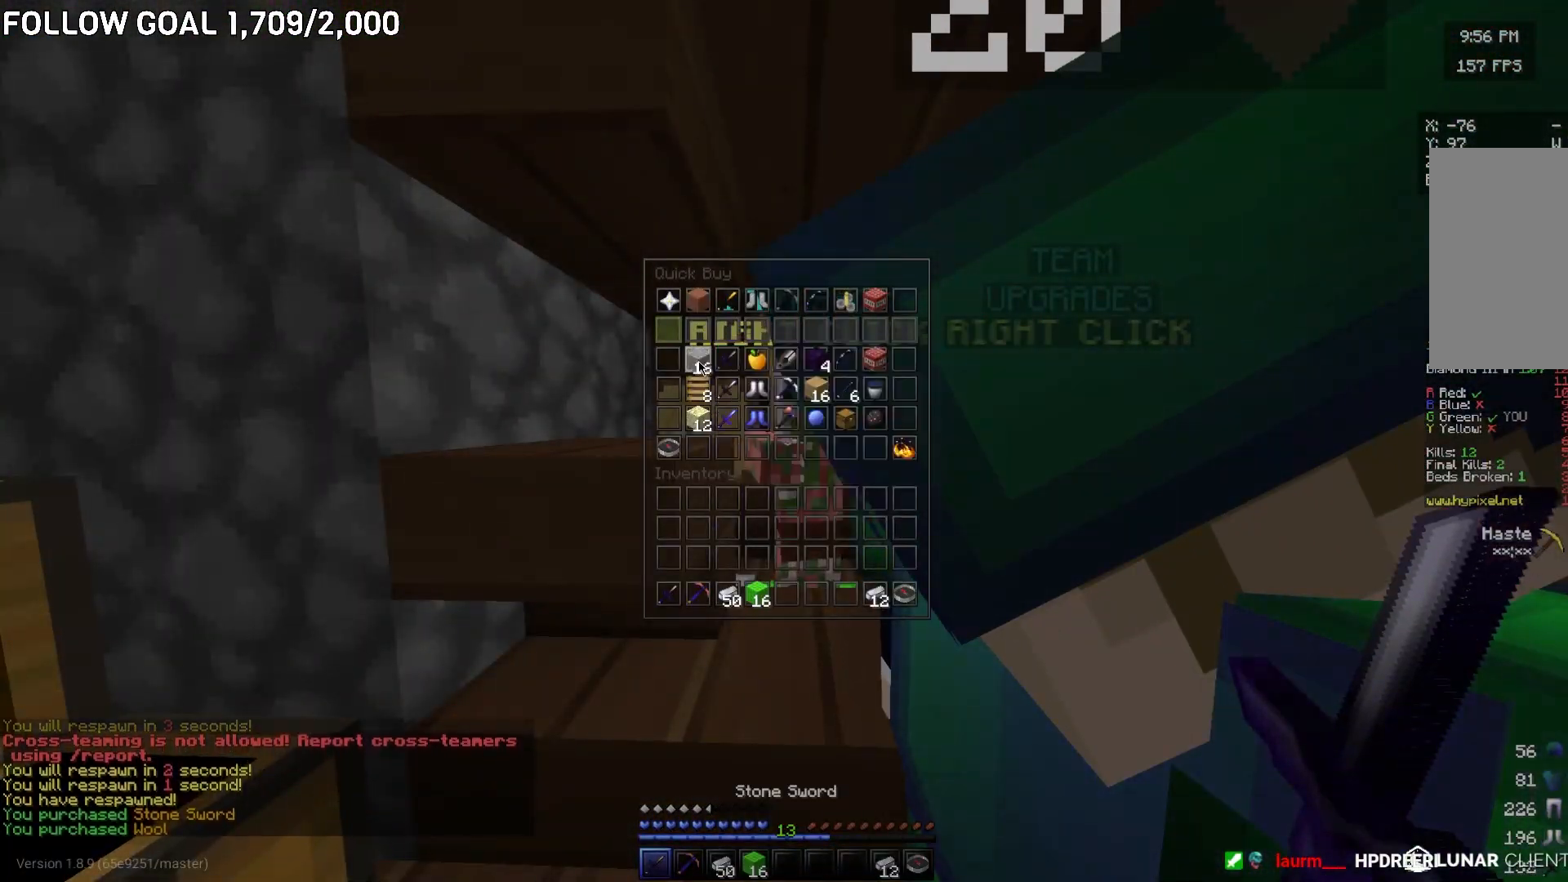
{"keys": ["w"], "mouse": [], "events": [[283, "w", "down"]]}
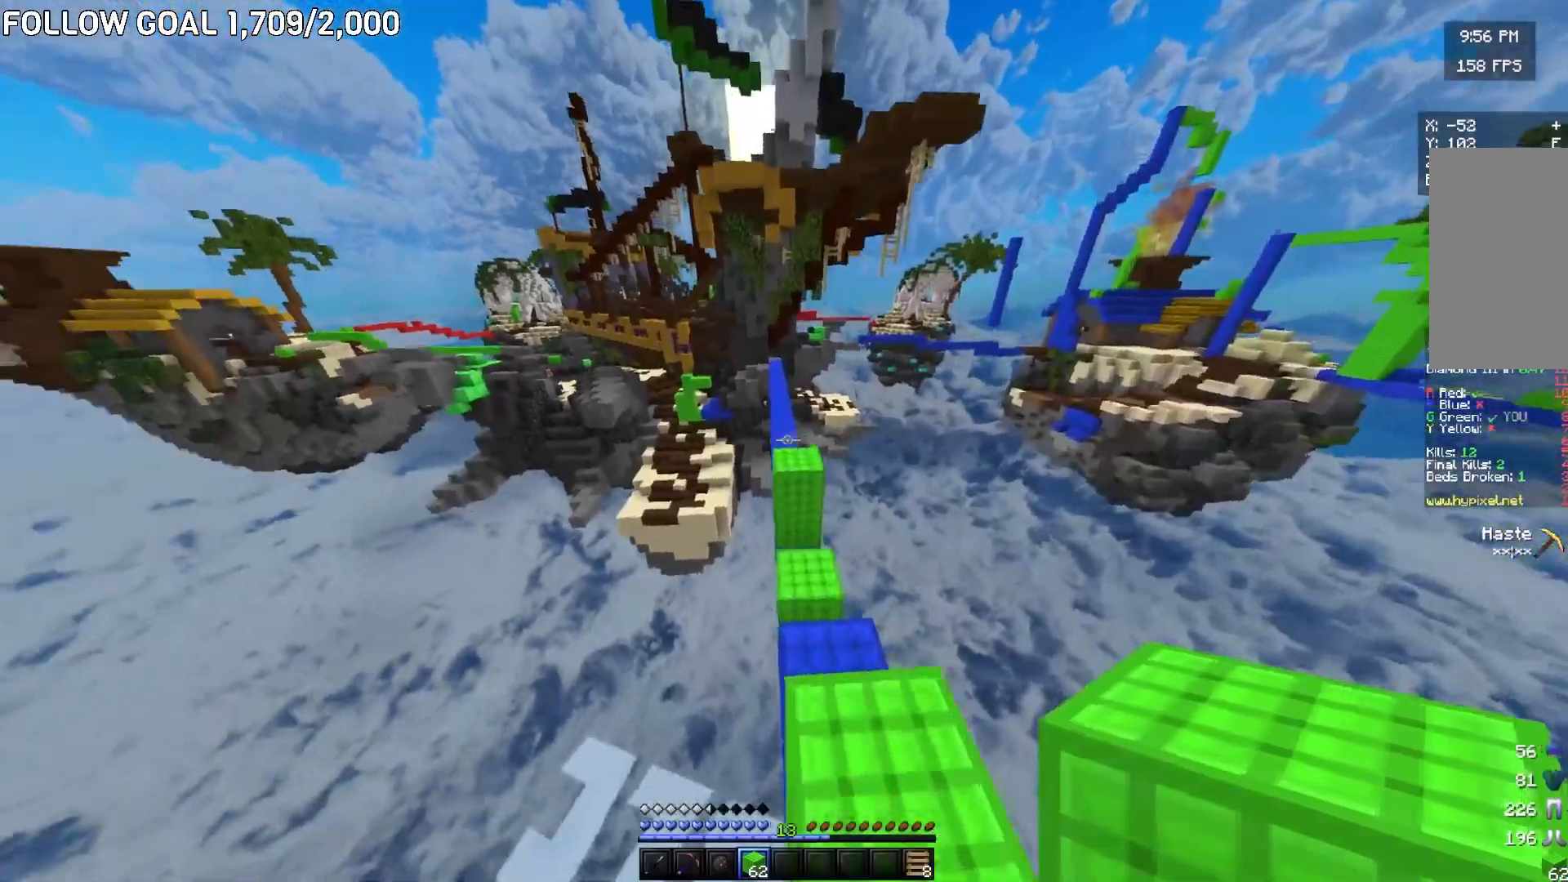
{"keys": ["w"], "mouse": [], "events": []}
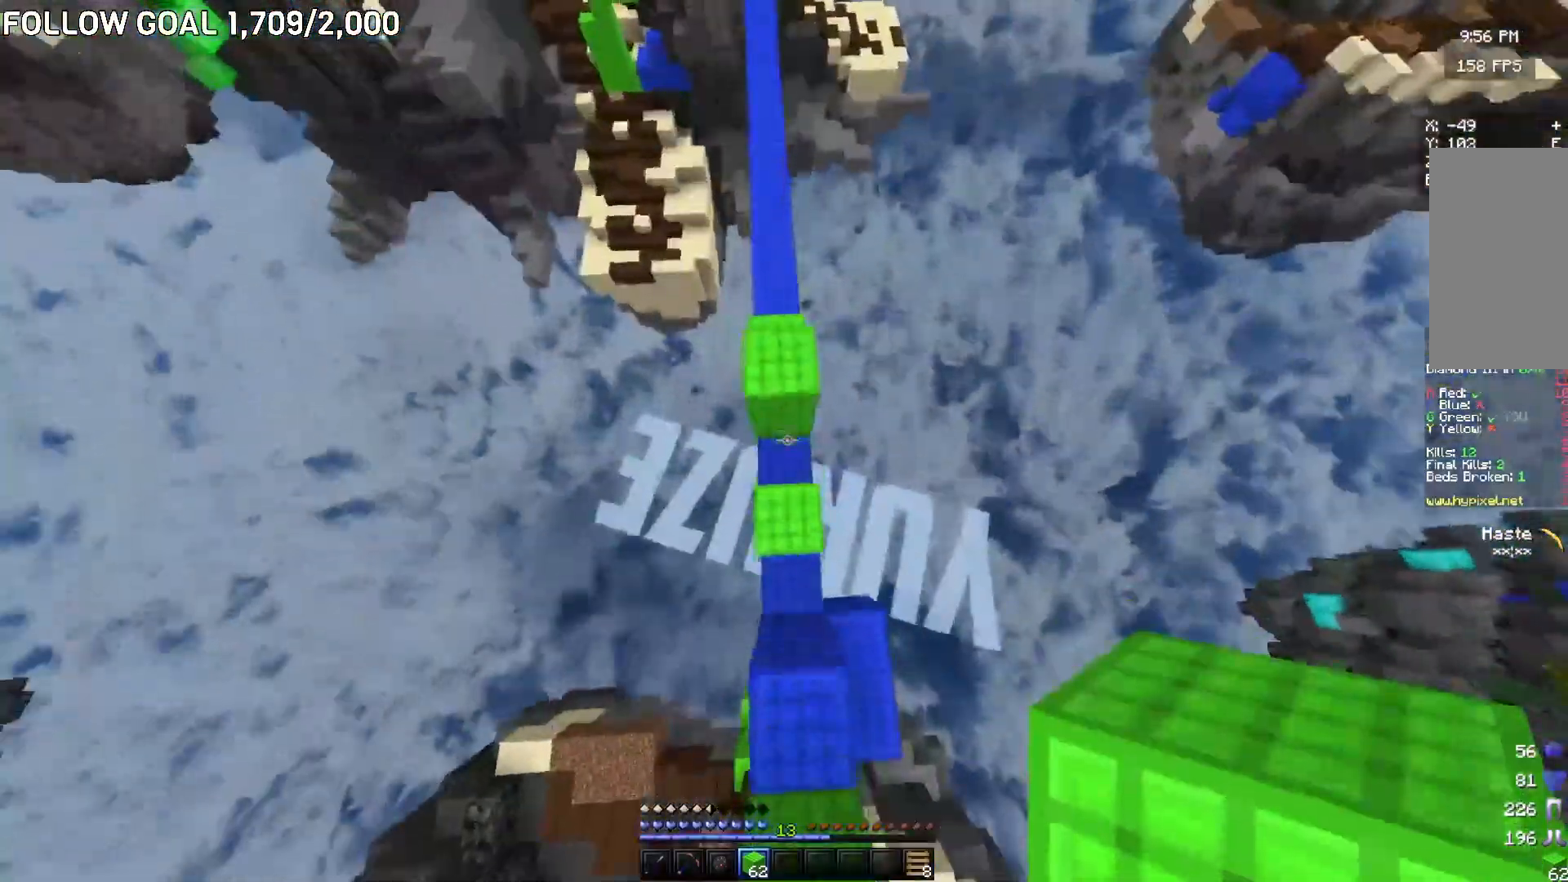
{"keys": ["w"], "mouse": [], "events": [[133, "mouse_right", "down"], [233, "mouse_right", "up"]]}
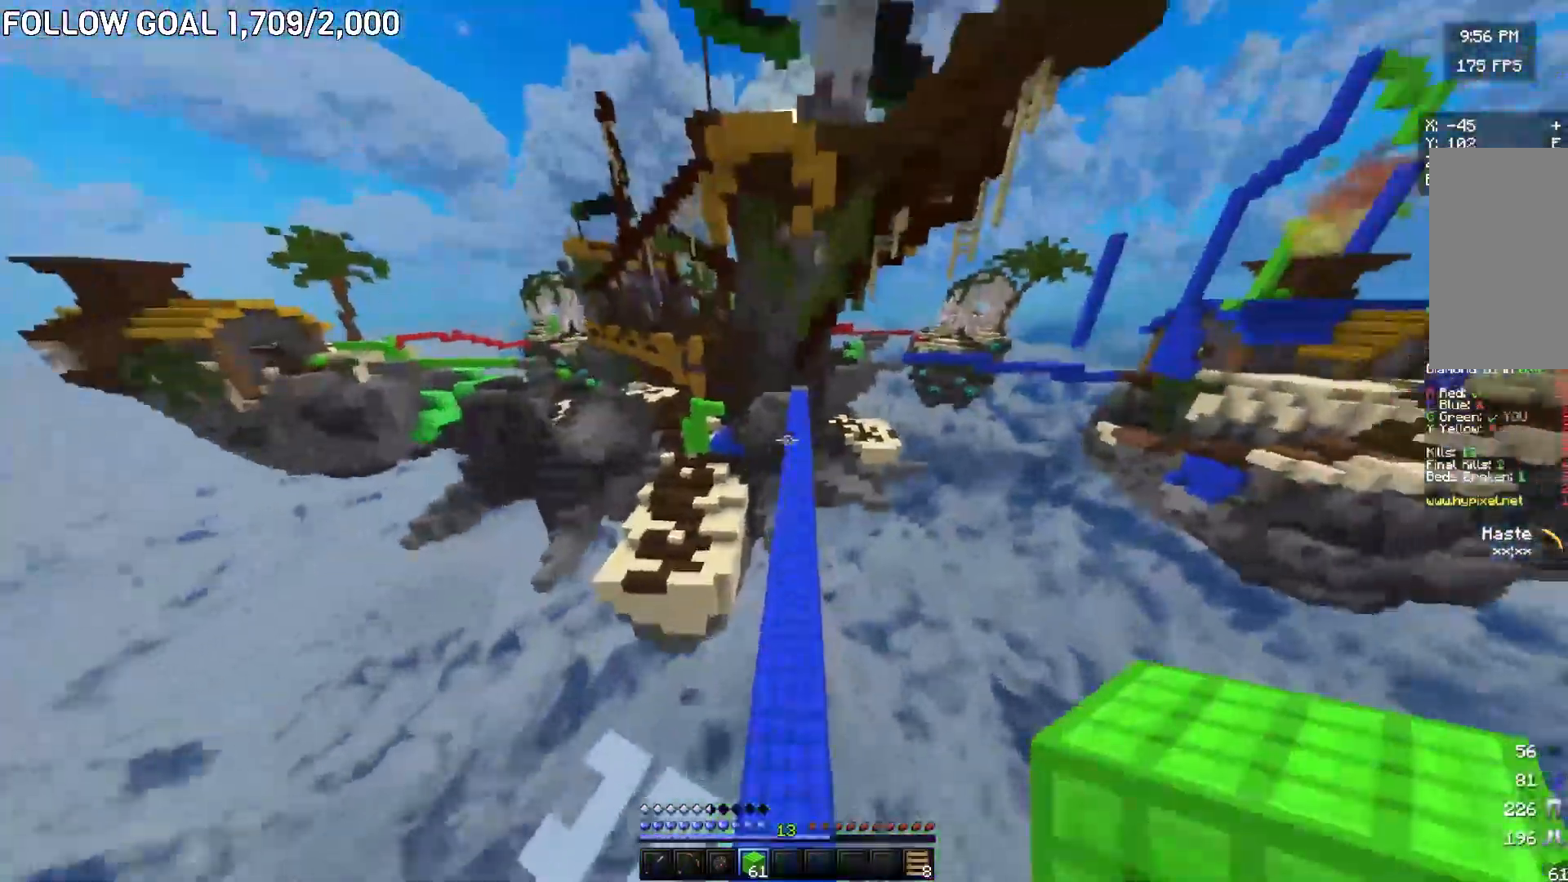
{"keys": ["w"], "mouse": ["right"], "events": [[401, "mouse_right", "down"]]}
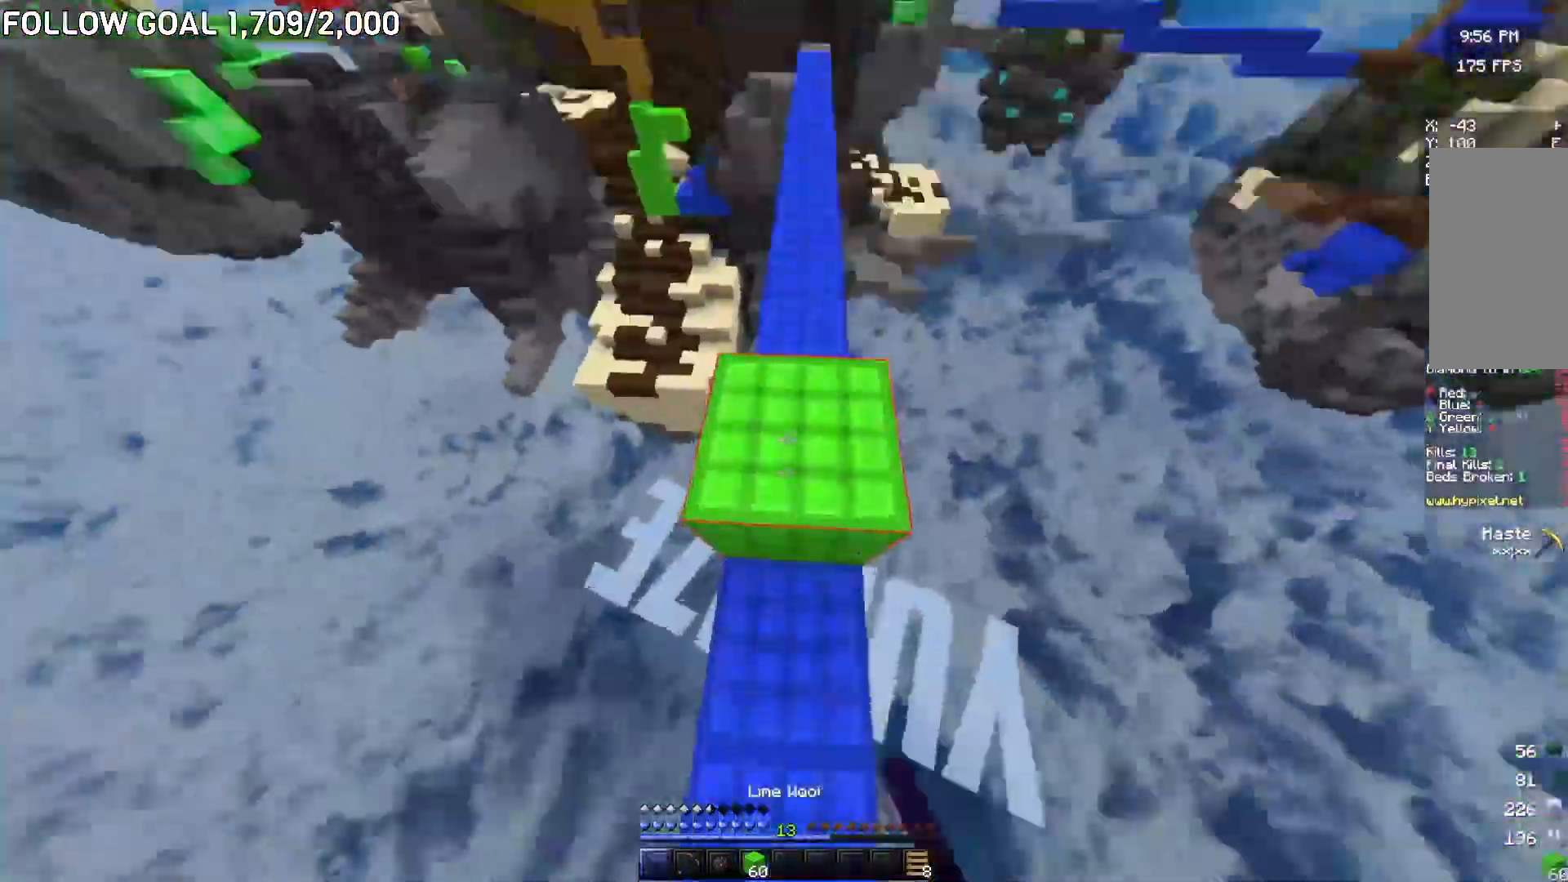
{"keys": ["w"], "mouse": ["right"], "events": [[16, "mouse_right", "up"], [433, "mouse_right", "down"]]}
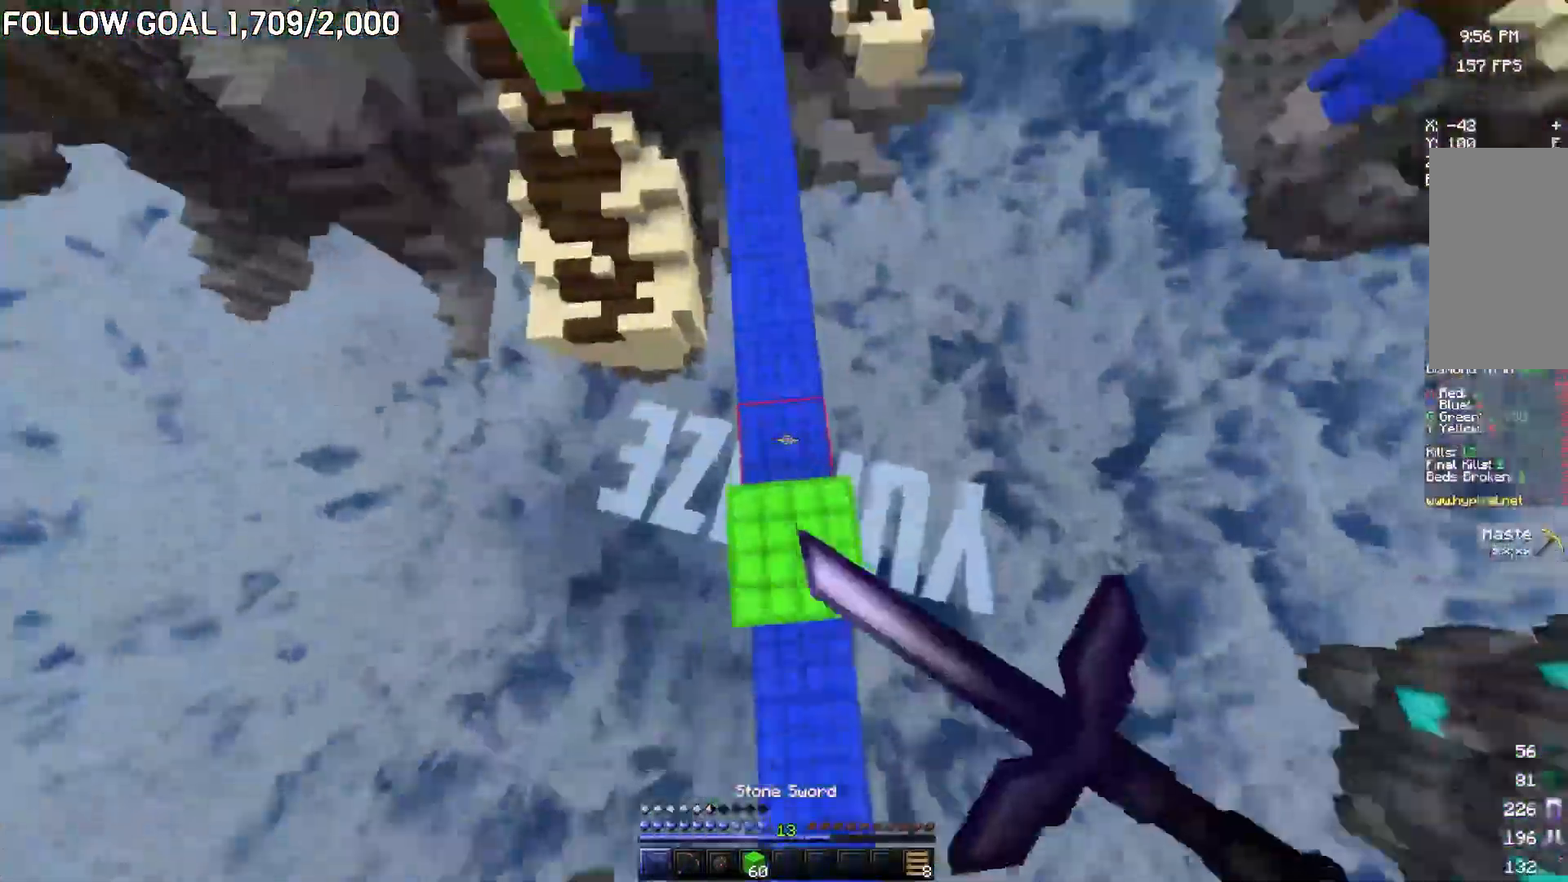
{"keys": ["w"], "mouse": [], "events": [[50, "mouse_right", "up"]]}